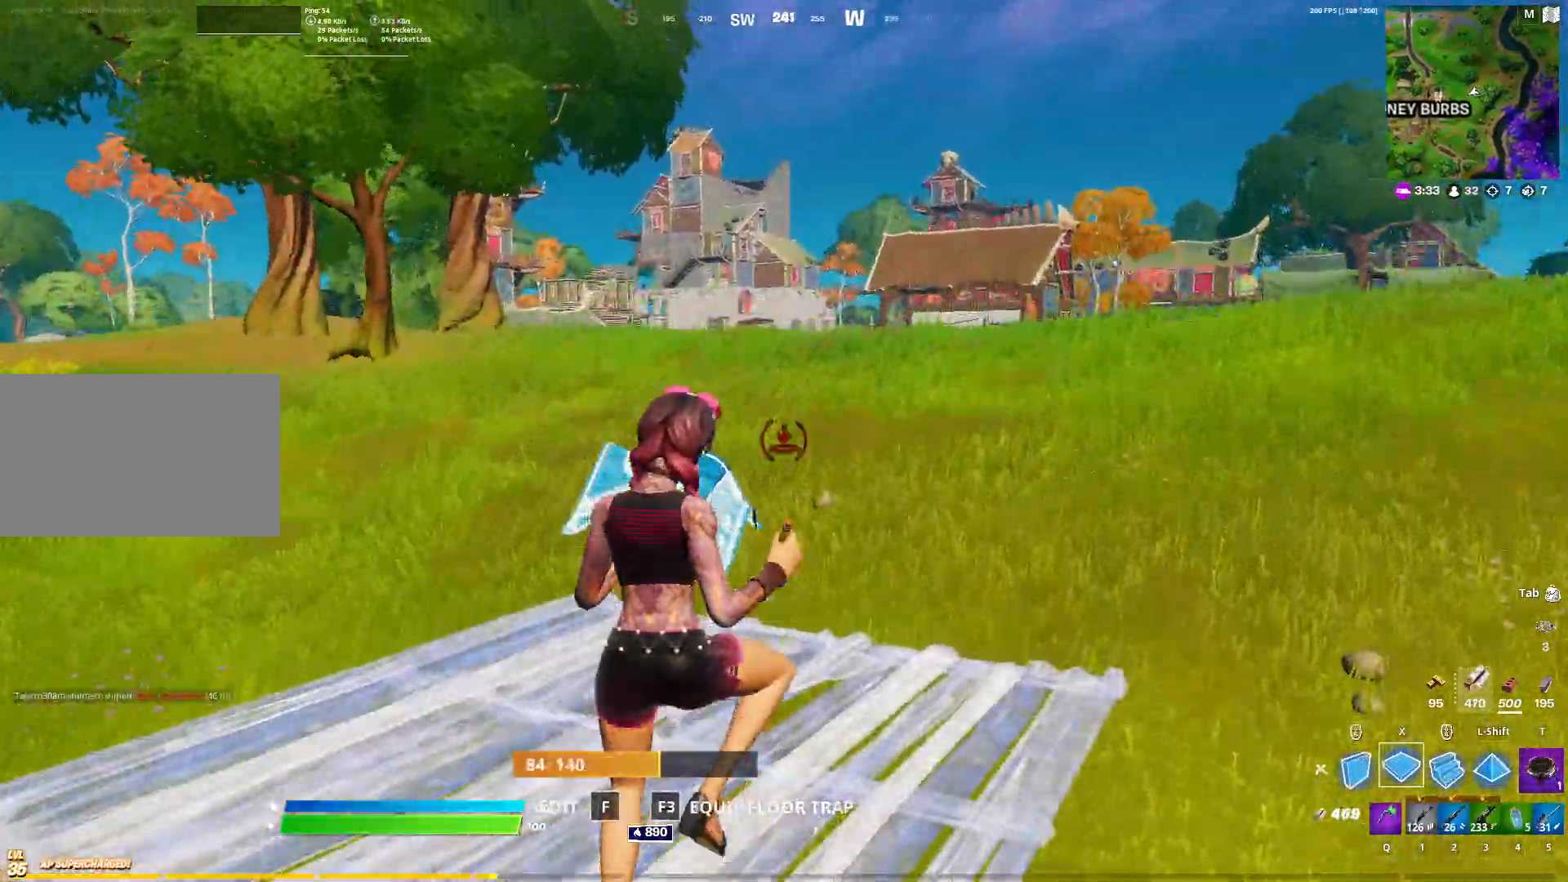
Gameplay with keyboard and mouse; each line is a JSON object with the keys and mouse buttons held at the frame after it. "events" lists presses ("down") and releases ("up") of "1", "2", "3", "4", "5", "a", "alt", "c", "caps_lock", "ctrl", "d", "e", "f", "g", "q", "r", "s", "shift", "space", "t", "tab", "v", "w", "x", "z", "mouse_left", "mouse_wheel" and "mouse_right" between this image and that frame as [ms after this image, input, new state], when the widget could be followed in between. "mouse_left", "mouse_wheel", "mouse_right" = the "left", "wheel", "right" buttons of the "mouse" list. No other keys are recorded. "wheel" means that the mouse wheel is clicked or scrolled. Not read: mouse_move.
{"keys": ["w"], "mouse": [], "events": [[233, "d", "up"], [383, "mouse_left", "down"], [433, "5", "down"], [467, "5", "up"], [467, "mouse_left", "up"]]}
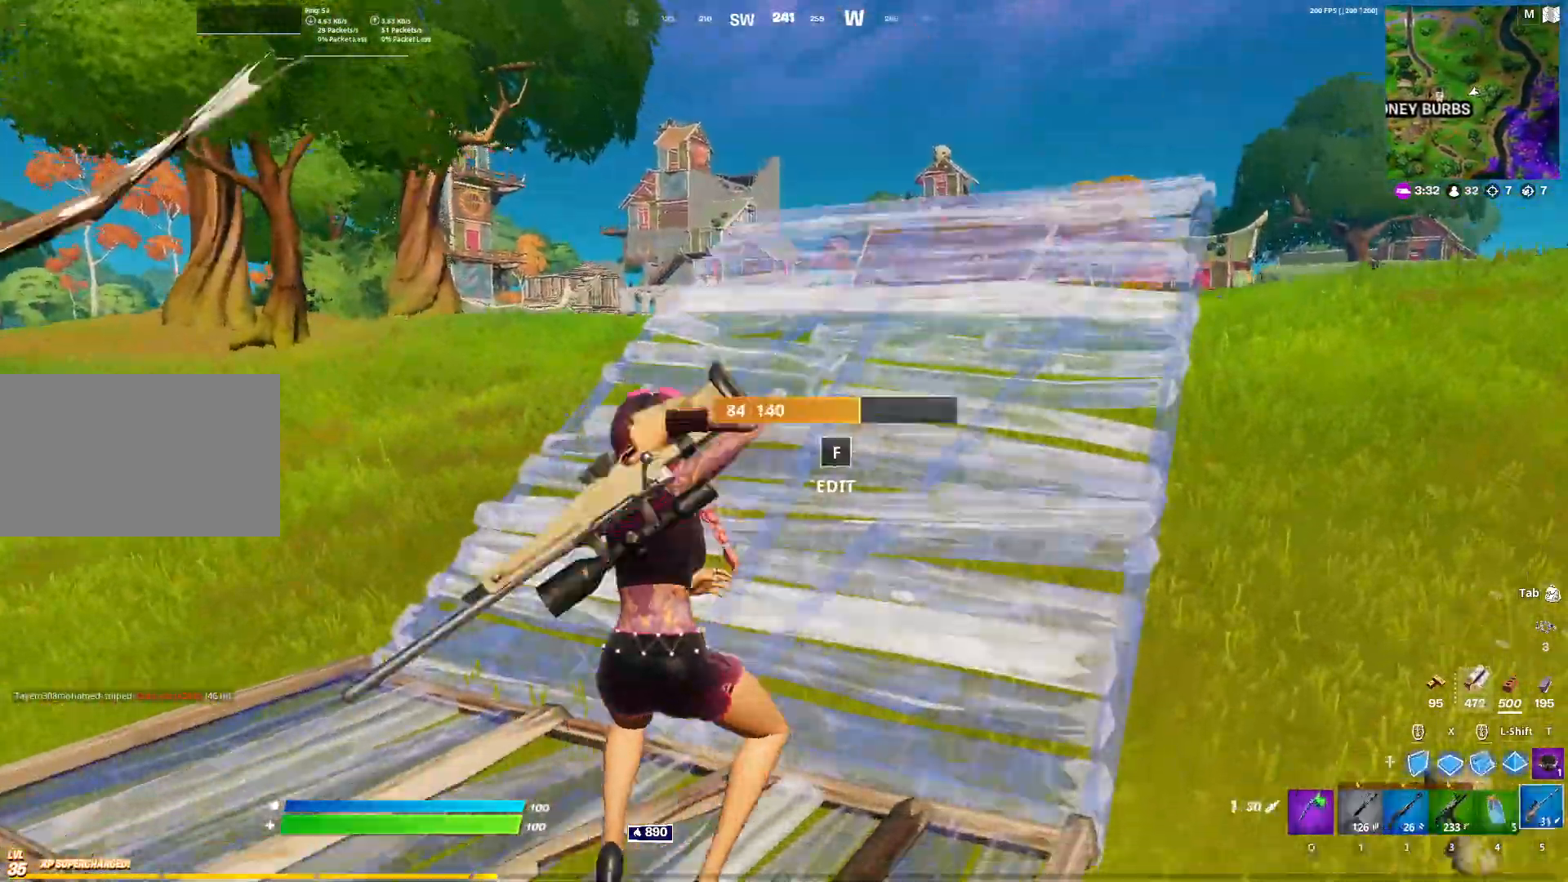
{"keys": ["d", "w"], "mouse": [], "events": [[117, "d", "down"]]}
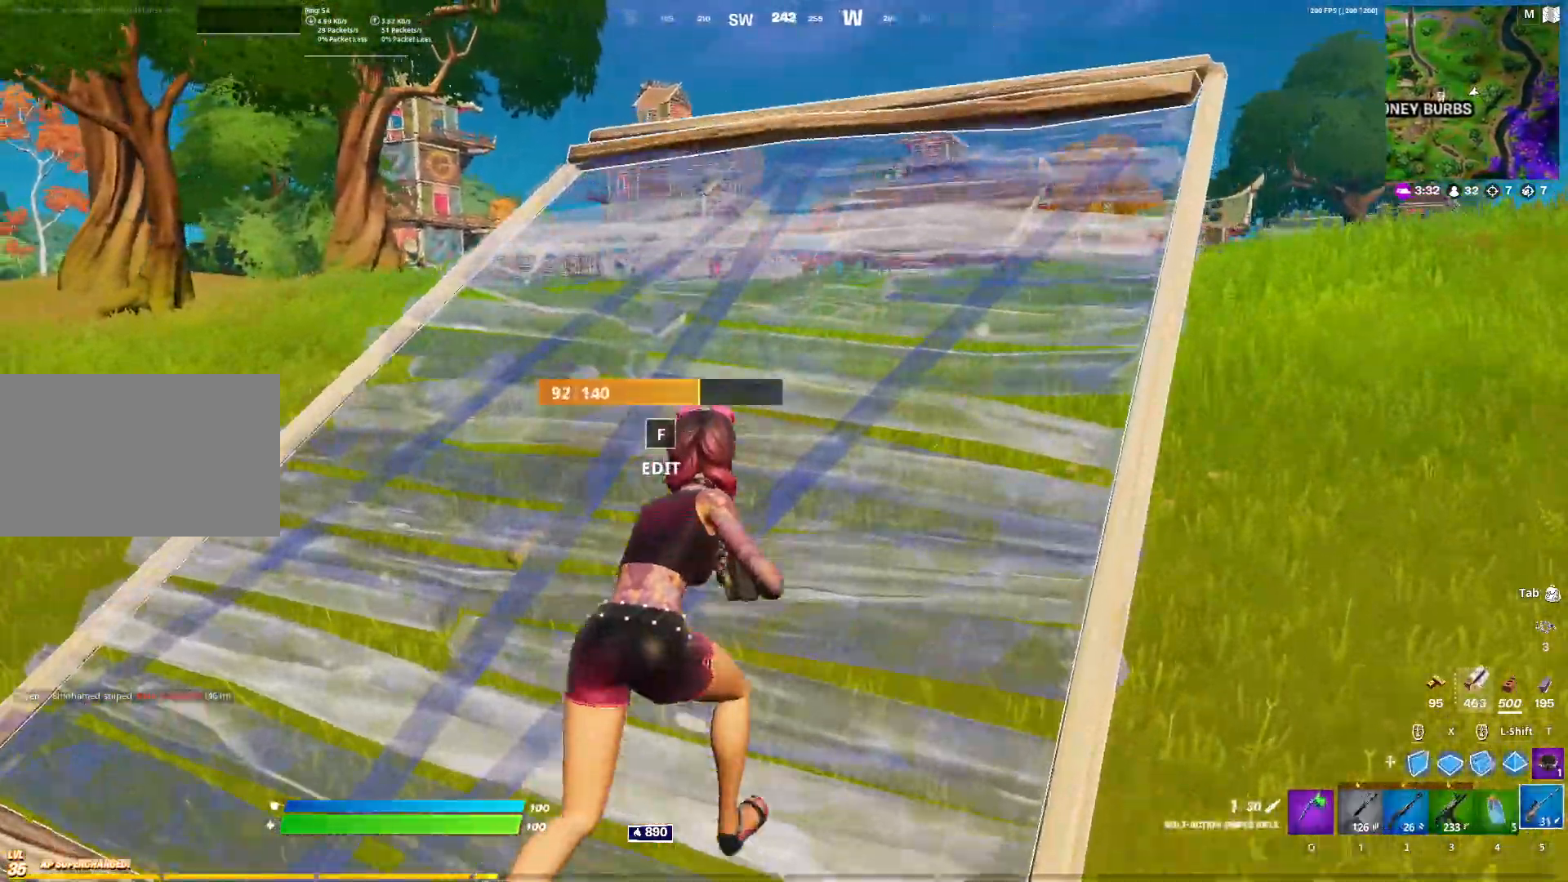
{"keys": ["d", "space", "w"], "mouse": [], "events": [[367, "space", "down"]]}
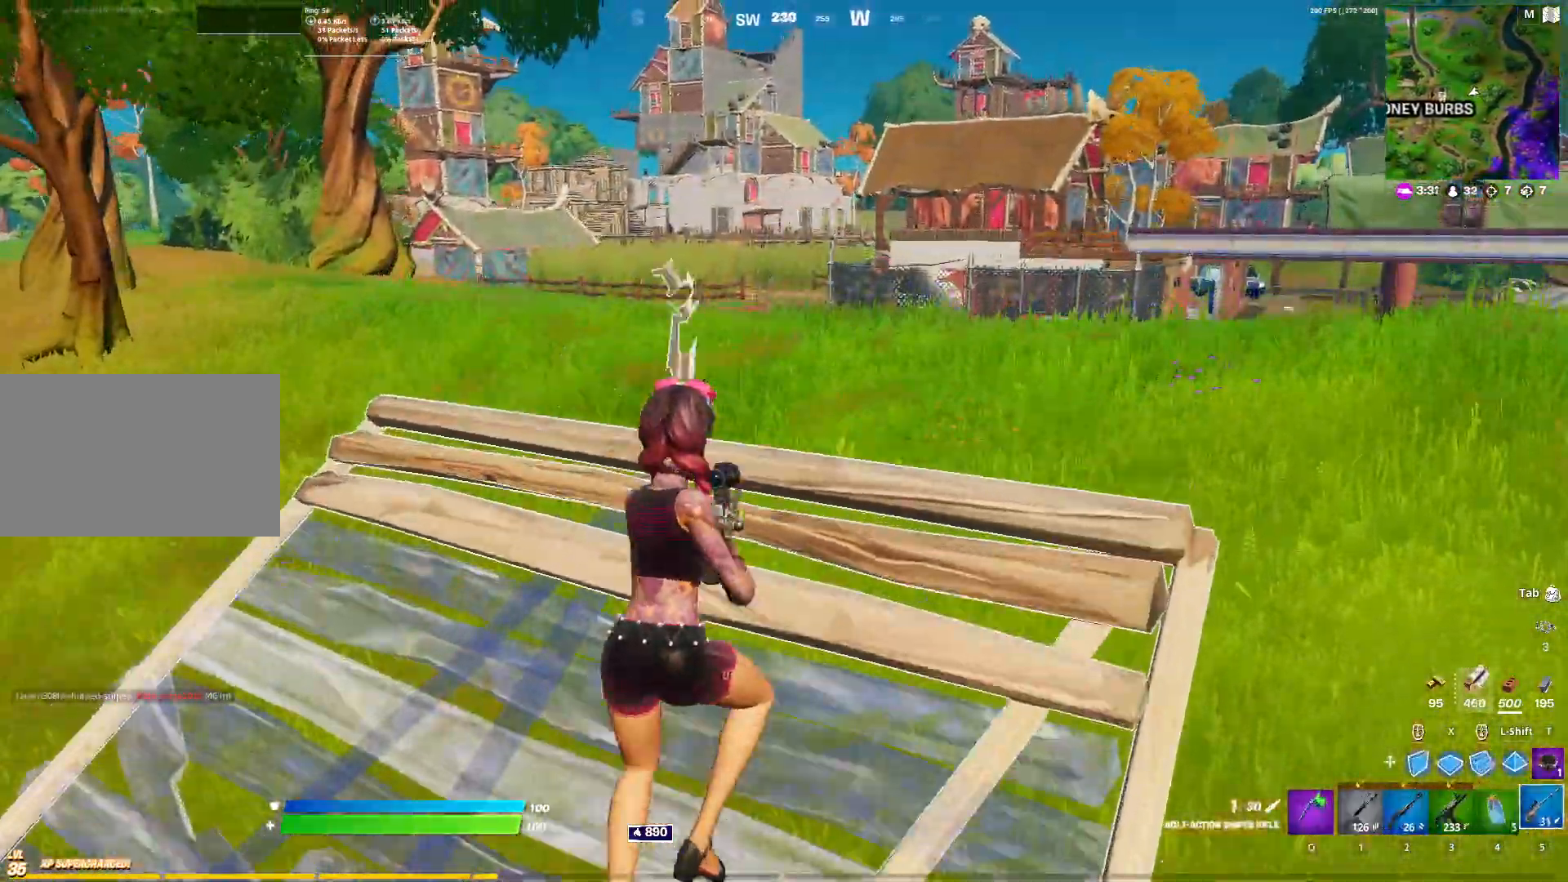
{"keys": ["d", "w"], "mouse": [], "events": [[150, "space", "up"]]}
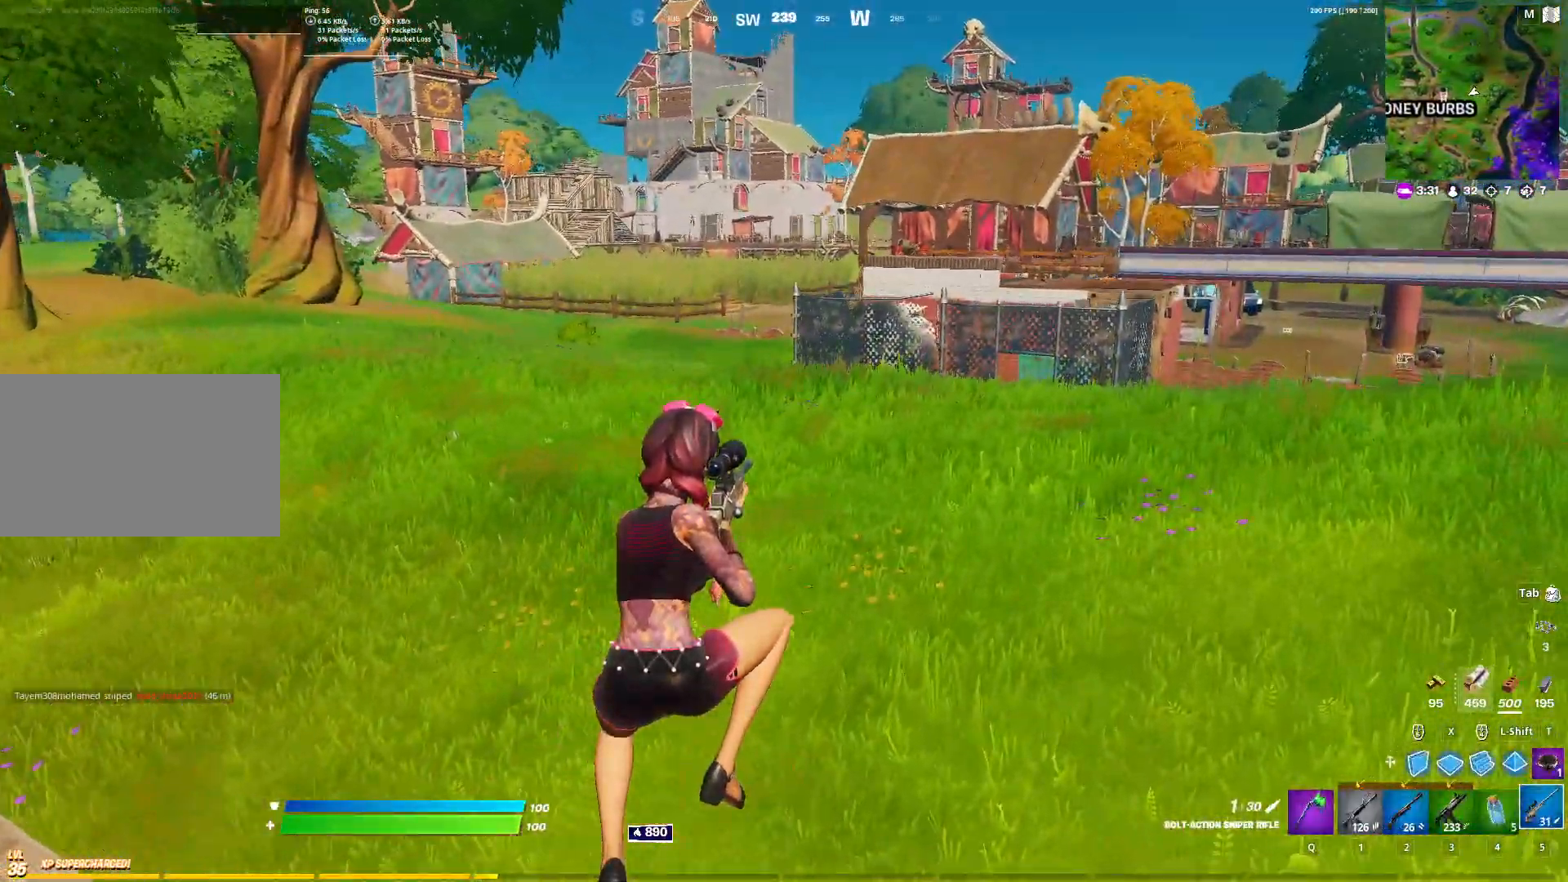
{"keys": ["w"], "mouse": ["right"], "events": [[300, "d", "up"], [433, "mouse_right", "down"]]}
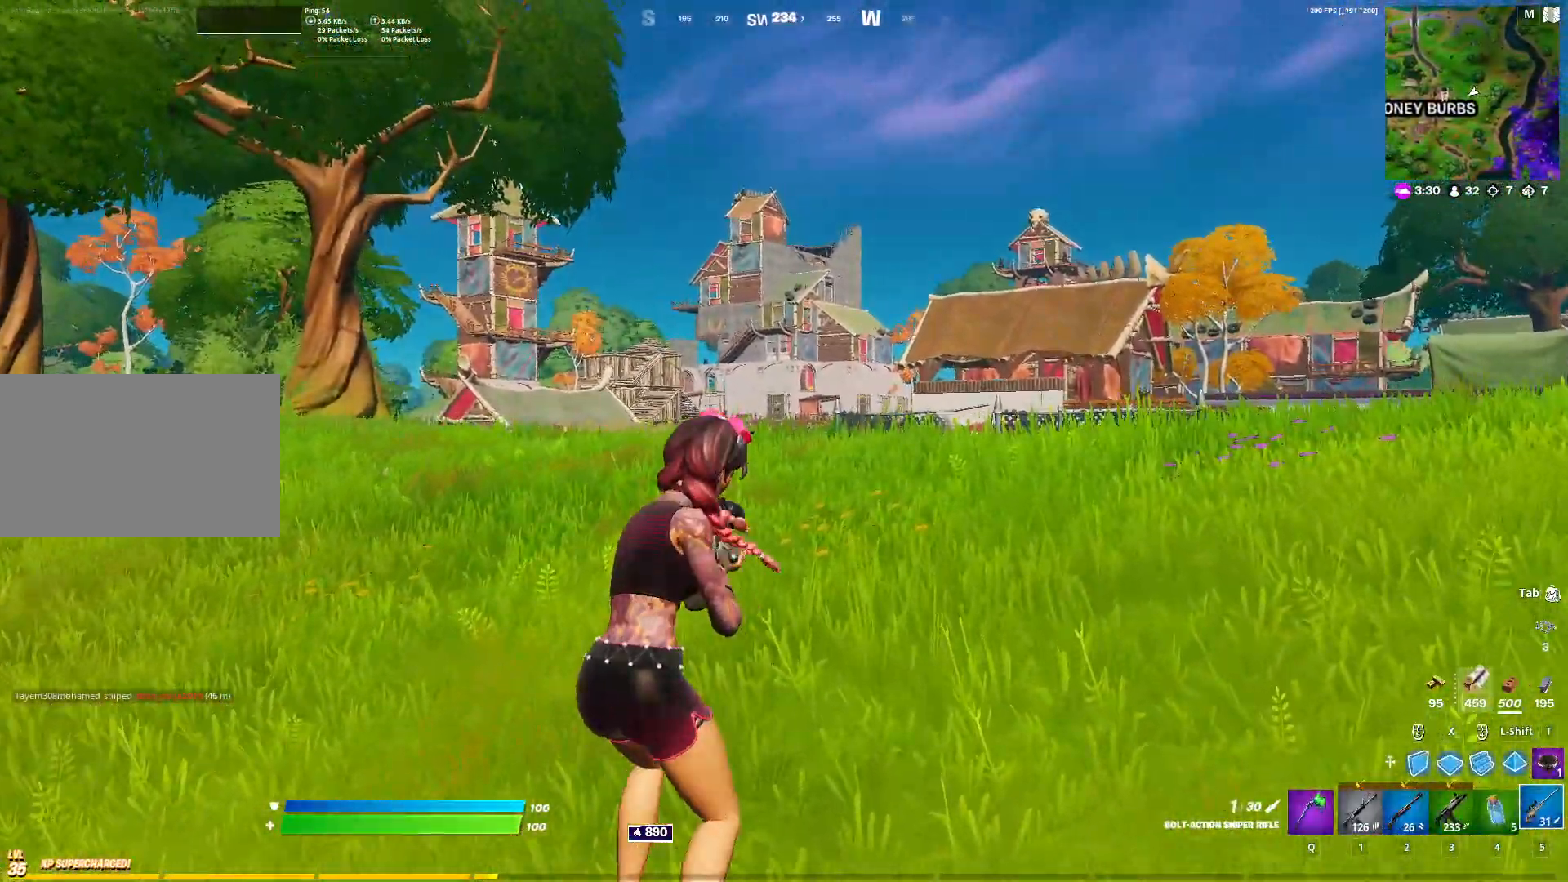
{"keys": ["w"], "mouse": ["right"], "events": []}
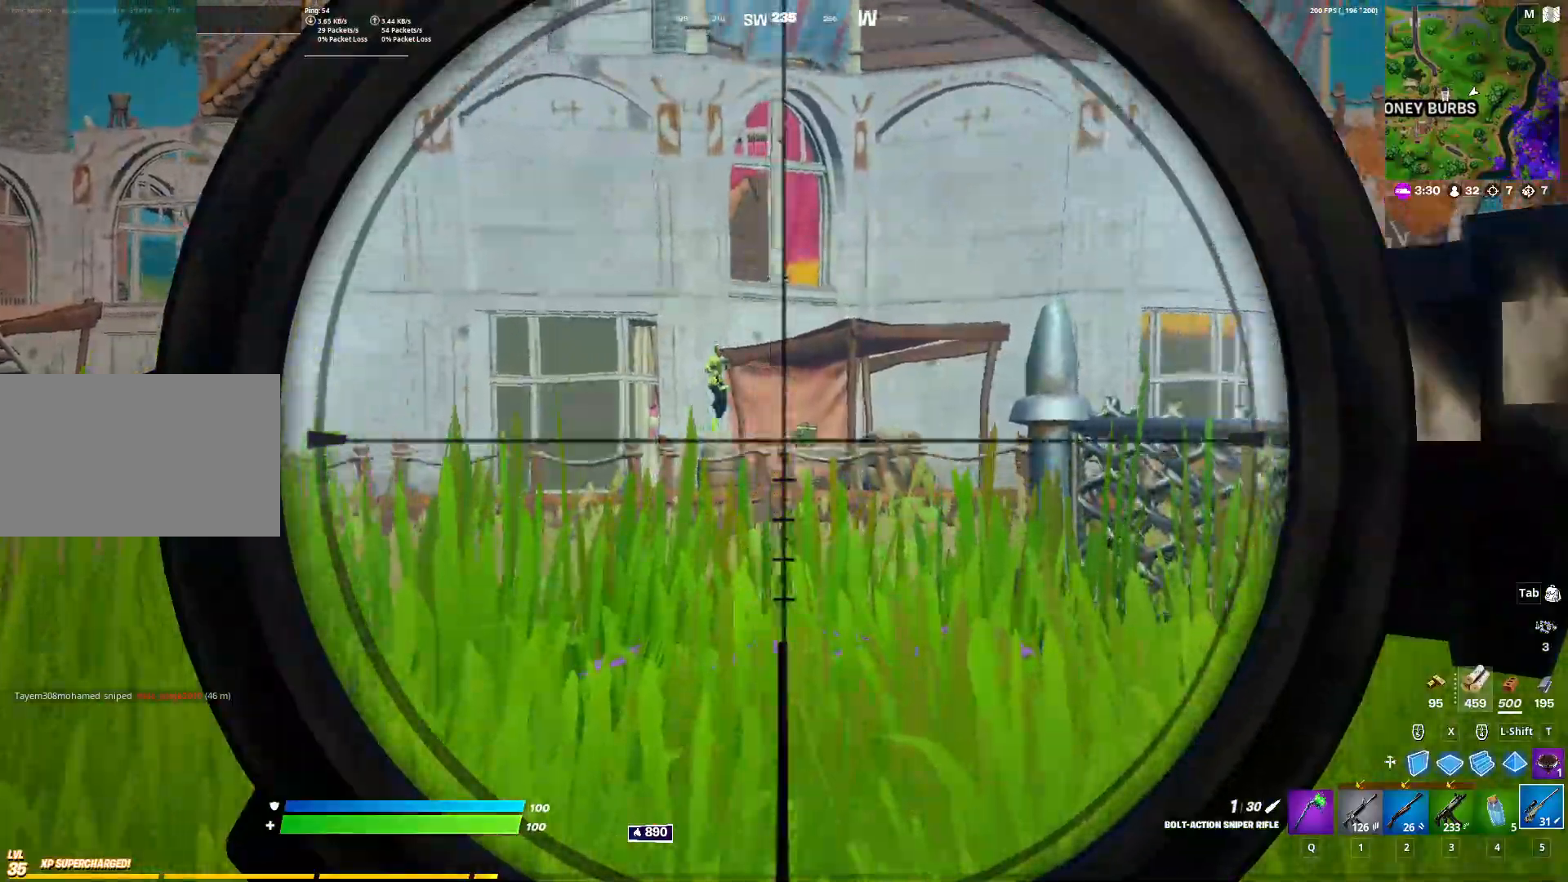
{"keys": ["w"], "mouse": ["right"], "events": []}
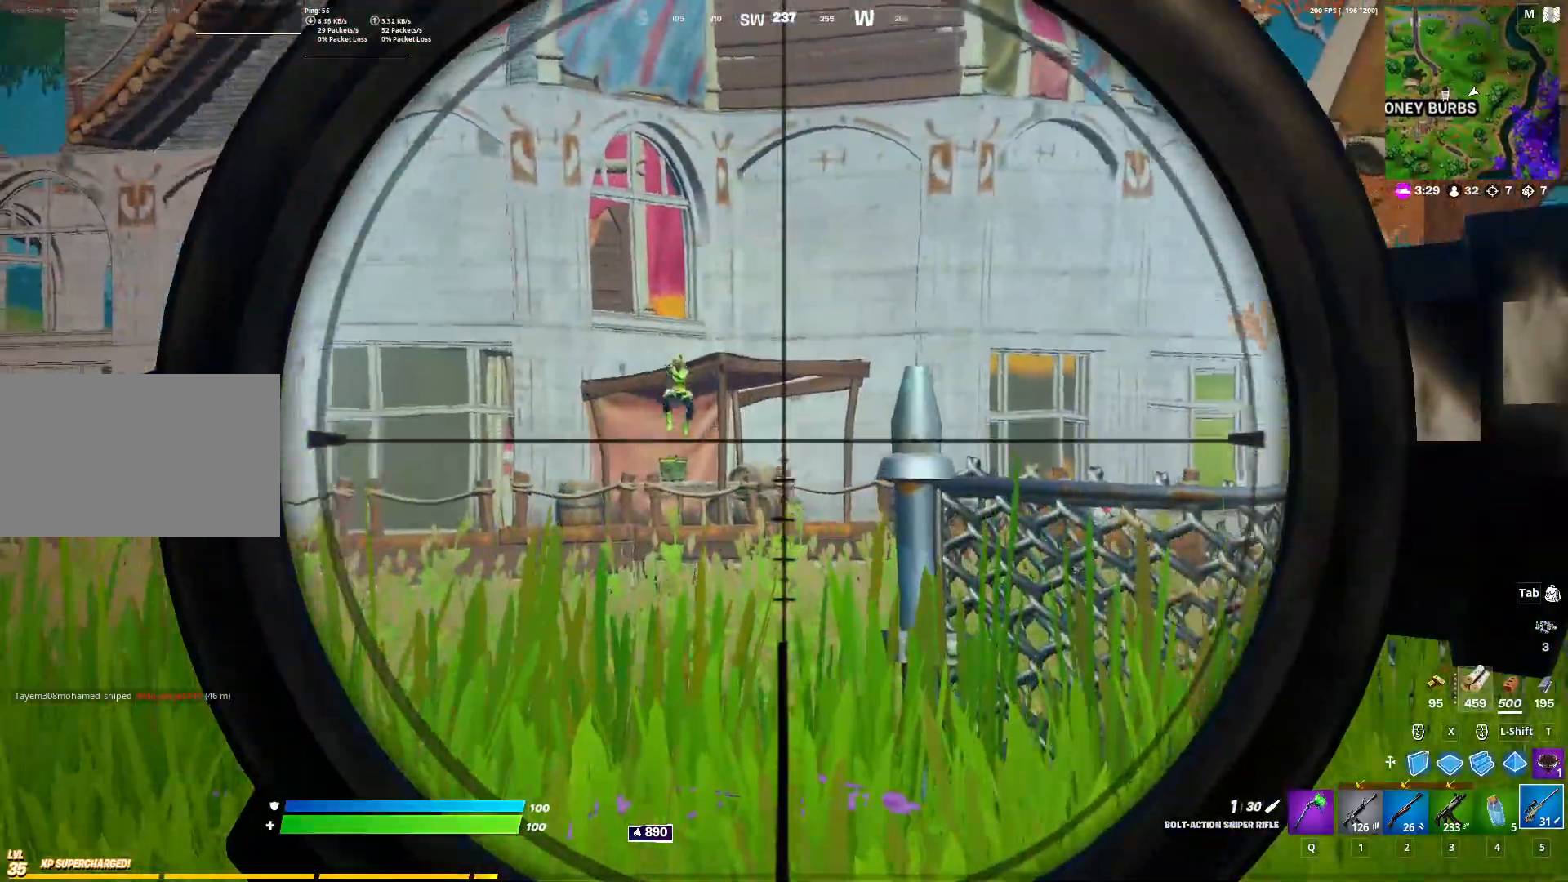
{"keys": ["w"], "mouse": ["right"], "events": [[17, "mouse_left", "down"], [117, "mouse_left", "up"]]}
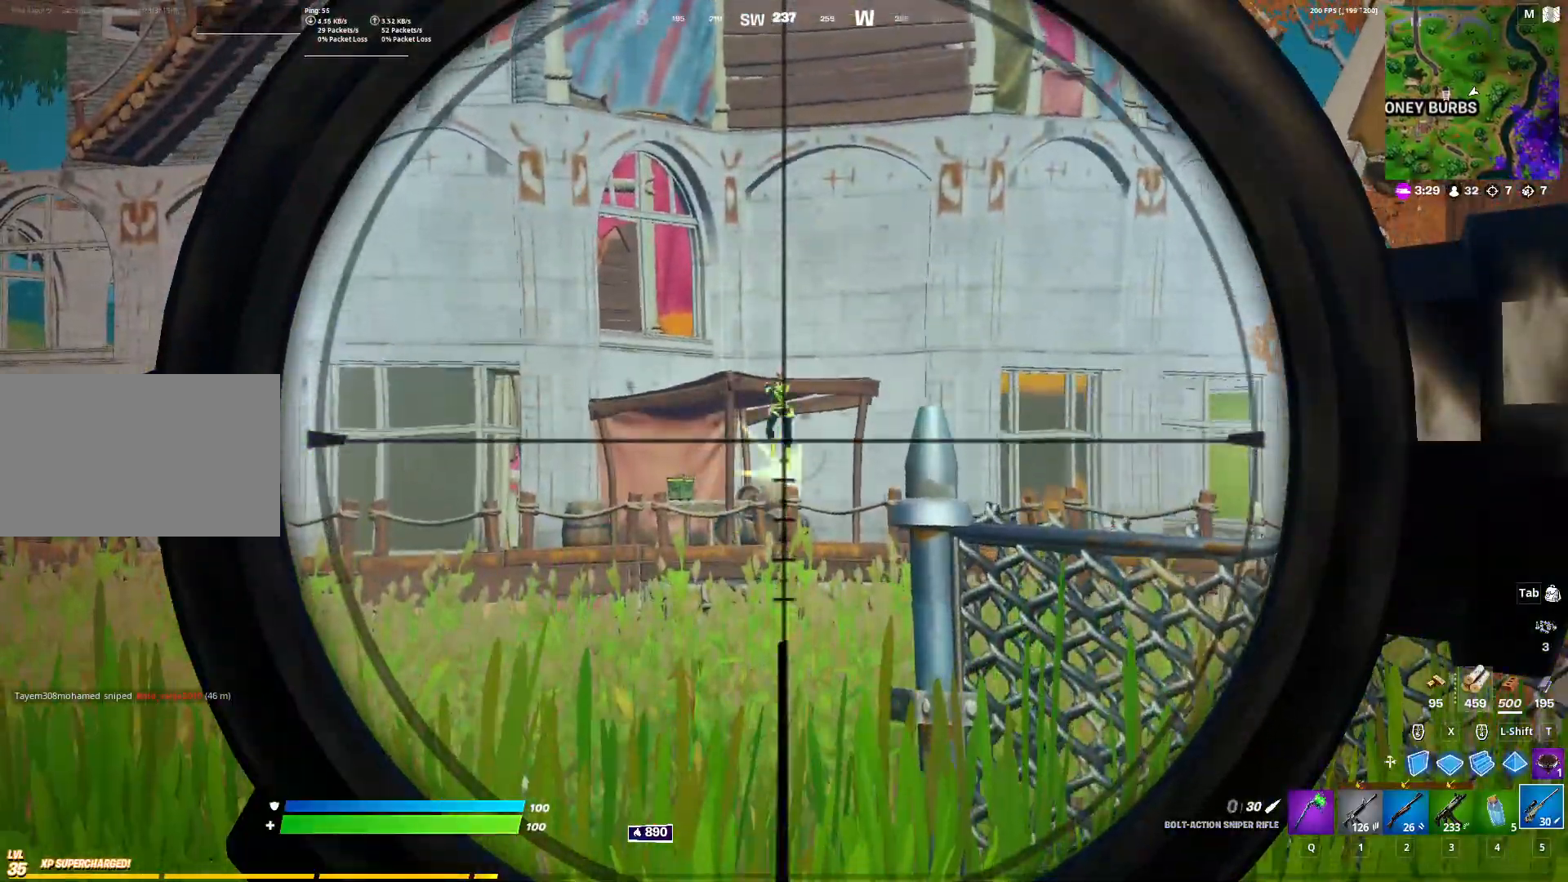
{"keys": ["d", "w"], "mouse": [], "events": [[133, "mouse_right", "up"], [133, "r", "down"], [183, "r", "up"], [317, "space", "down"], [367, "d", "down"], [417, "space", "up"]]}
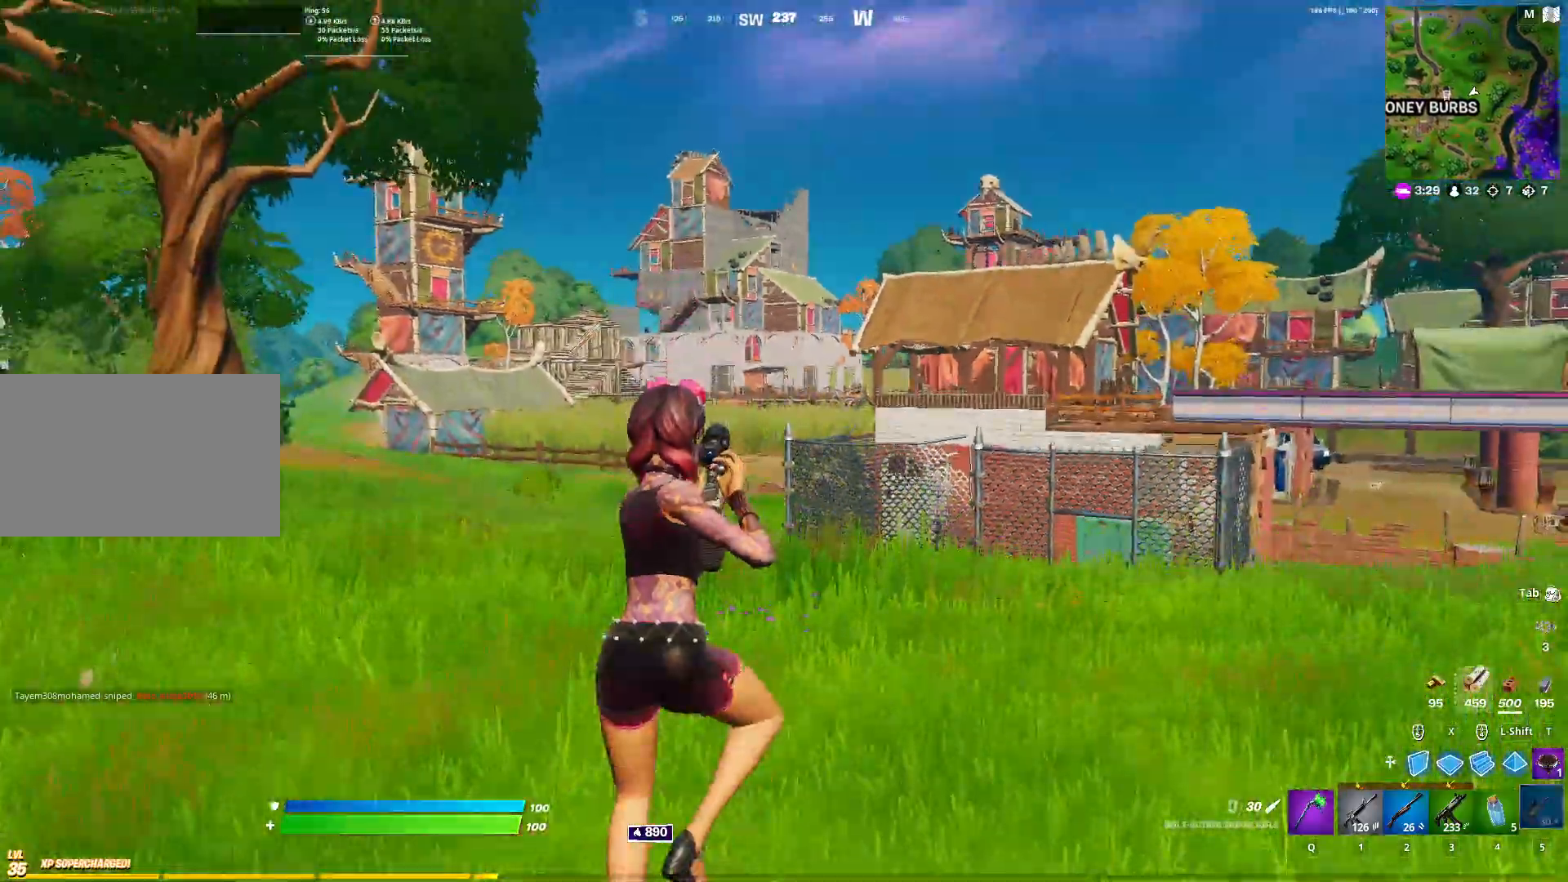
{"keys": ["d", "w"], "mouse": [], "events": []}
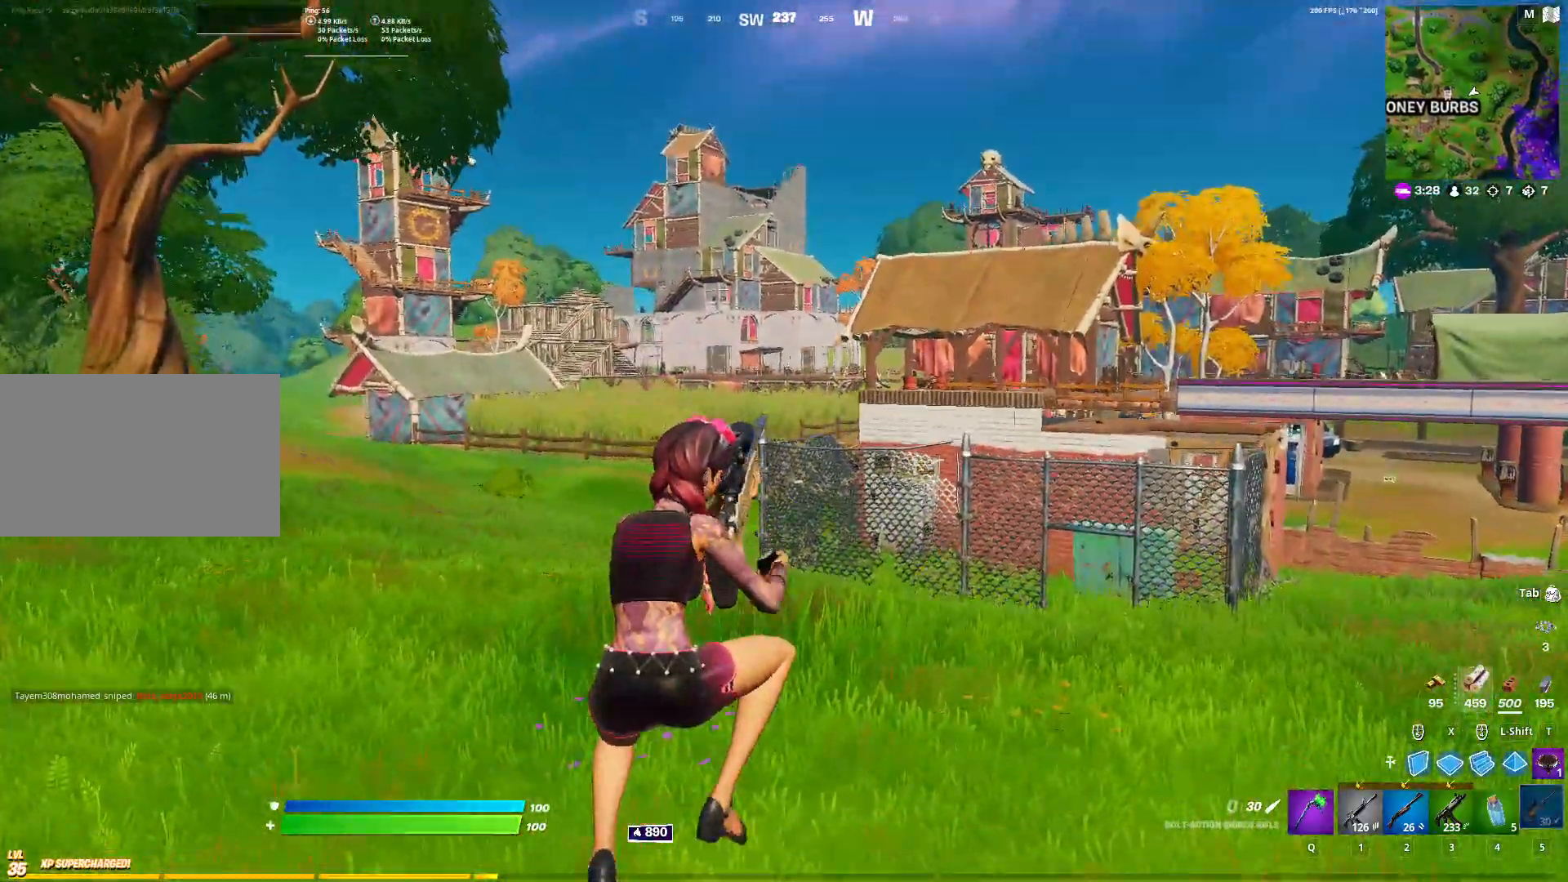
{"keys": ["d", "w"], "mouse": [], "events": []}
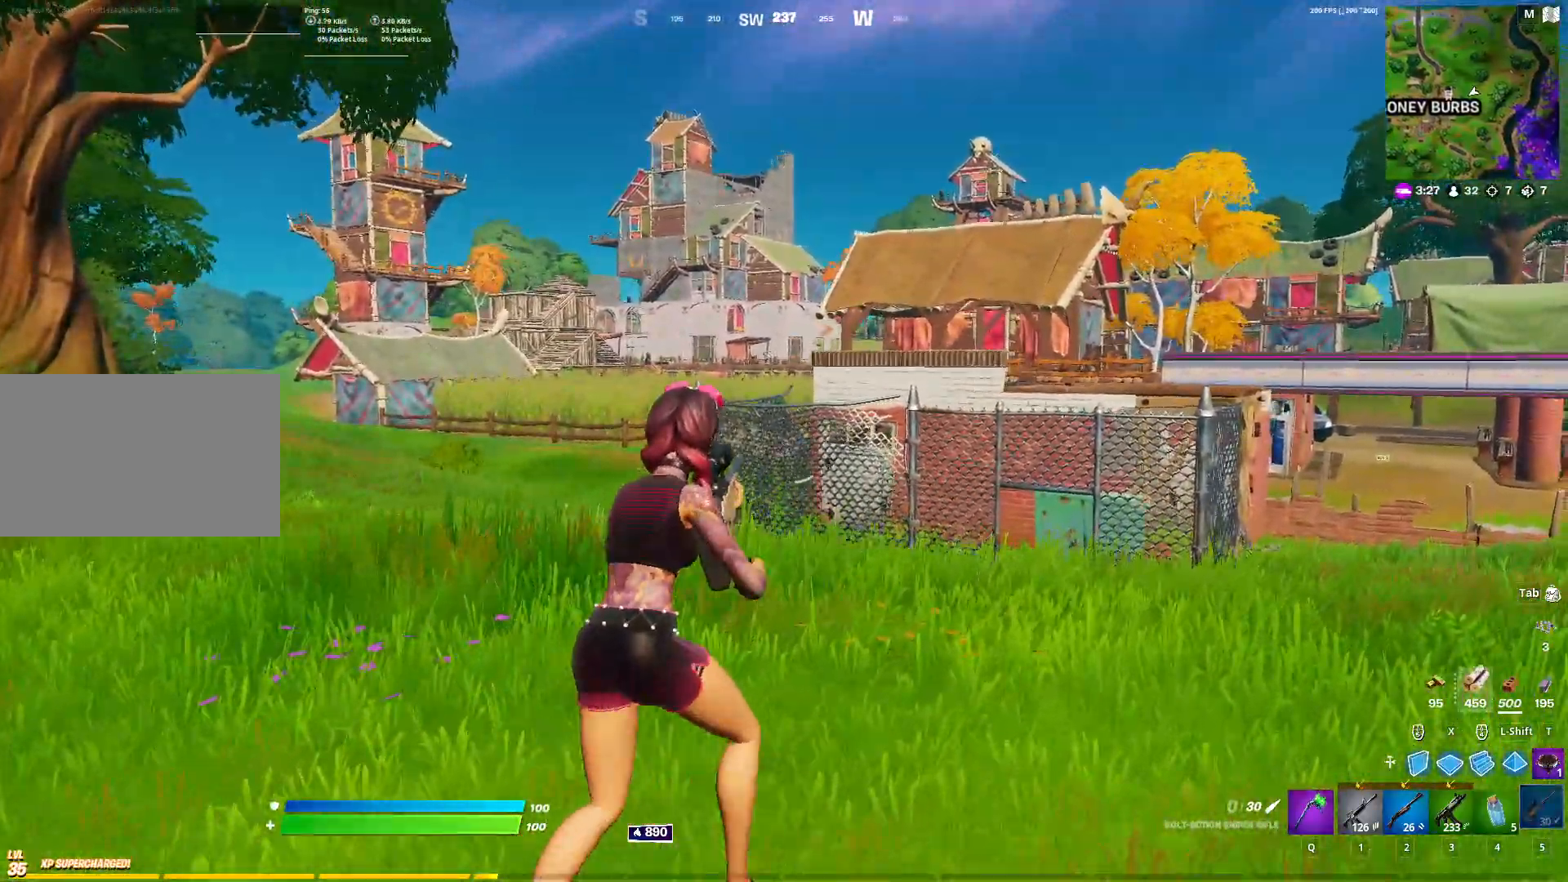
{"keys": ["d", "w"], "mouse": [], "events": [[133, "space", "down"], [267, "space", "up"]]}
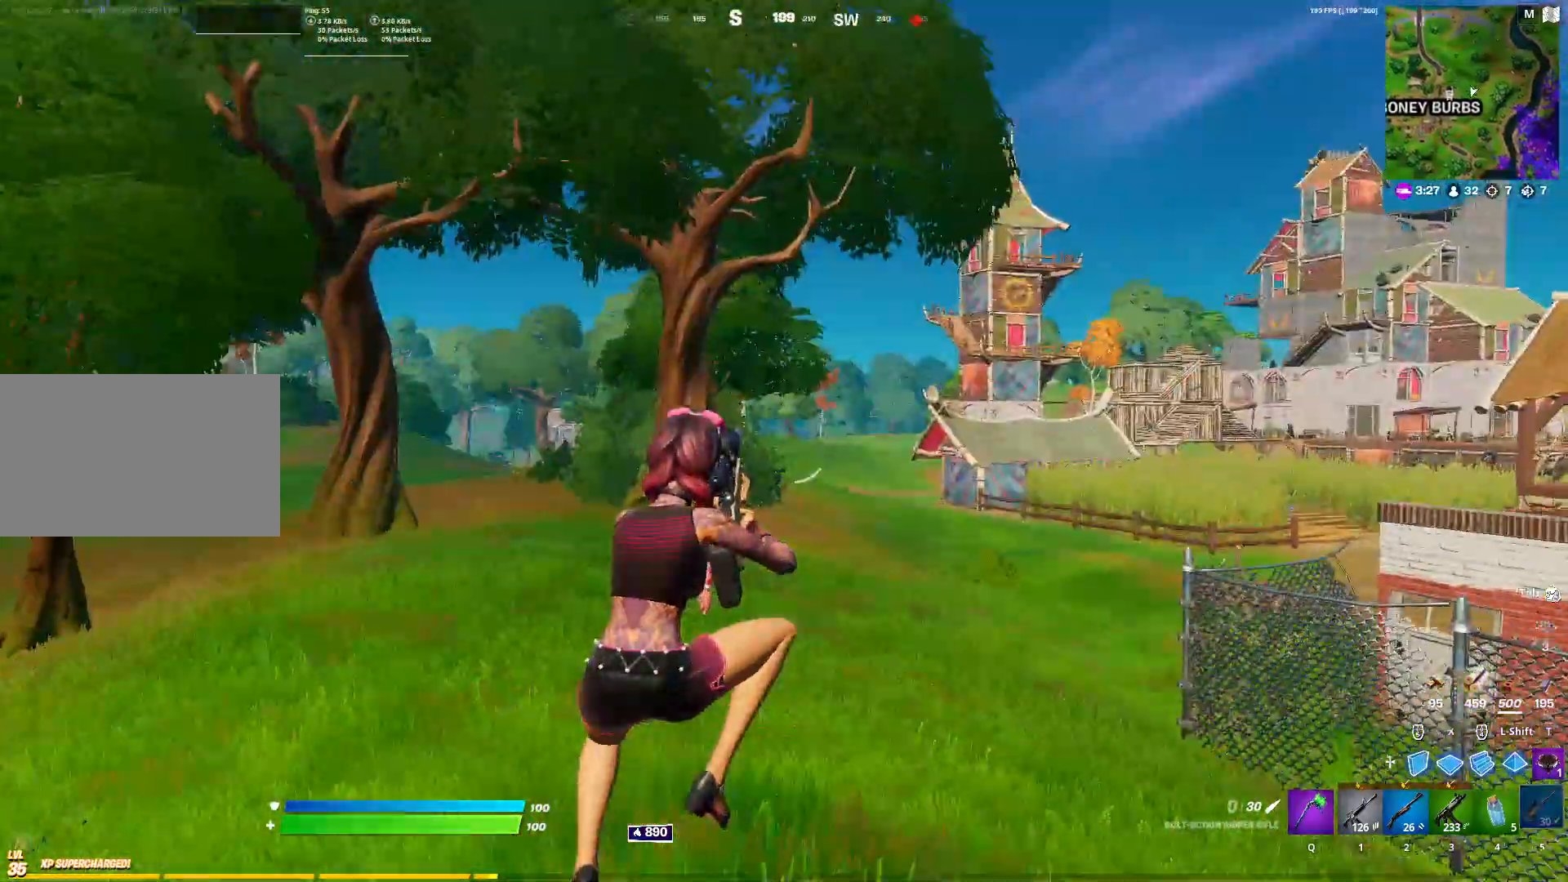
{"keys": ["d", "w"], "mouse": [], "events": []}
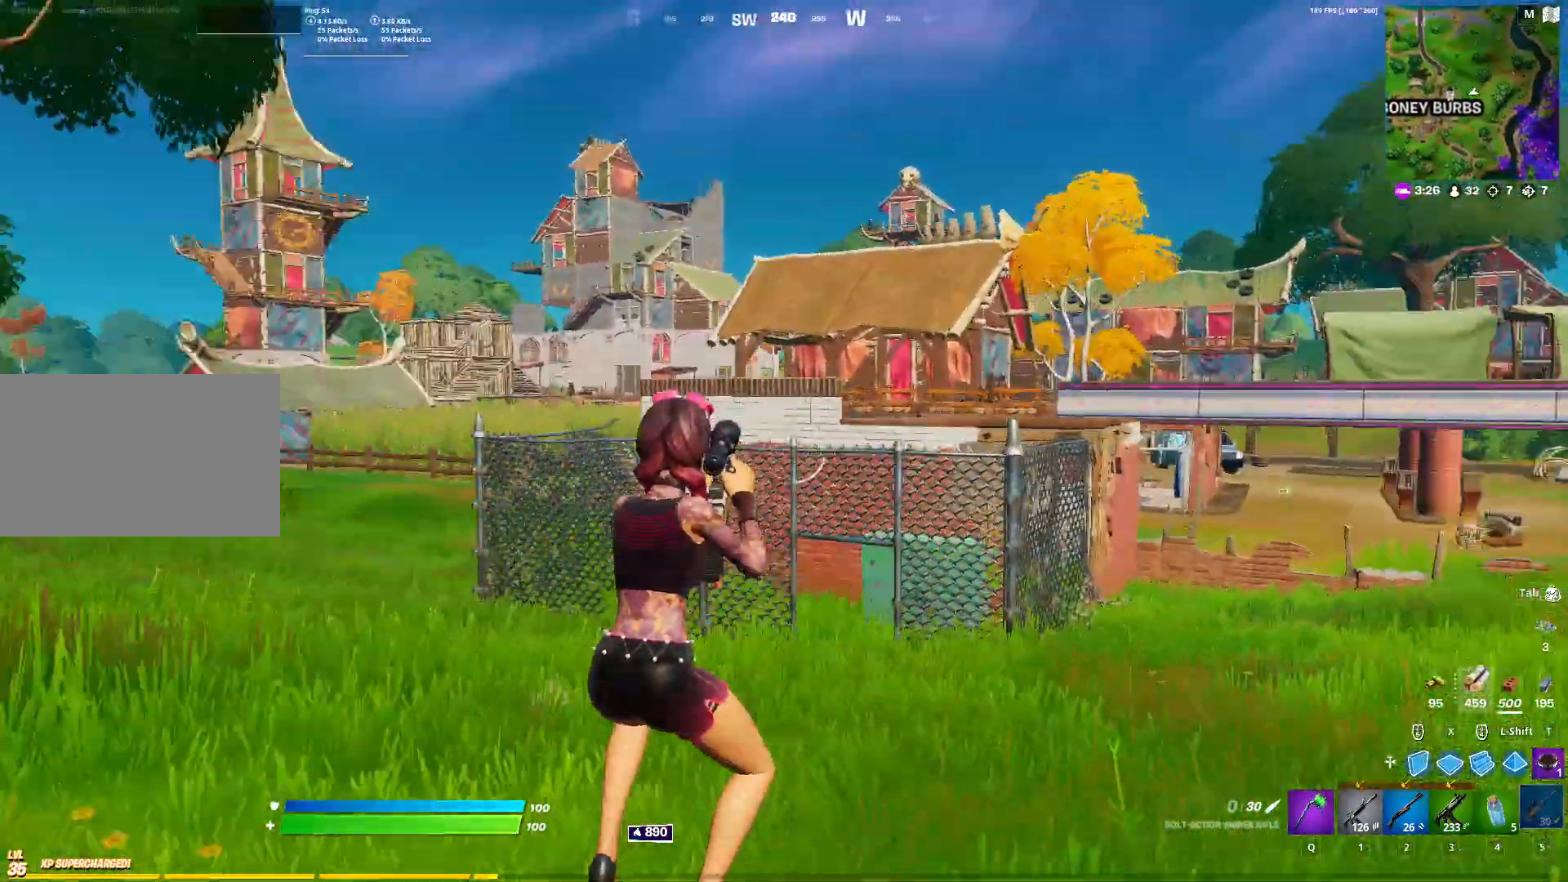
{"keys": ["a"], "mouse": ["right"], "events": [[17, "a", "down"], [67, "d", "up"], [300, "mouse_right", "down"], [300, "w", "up"]]}
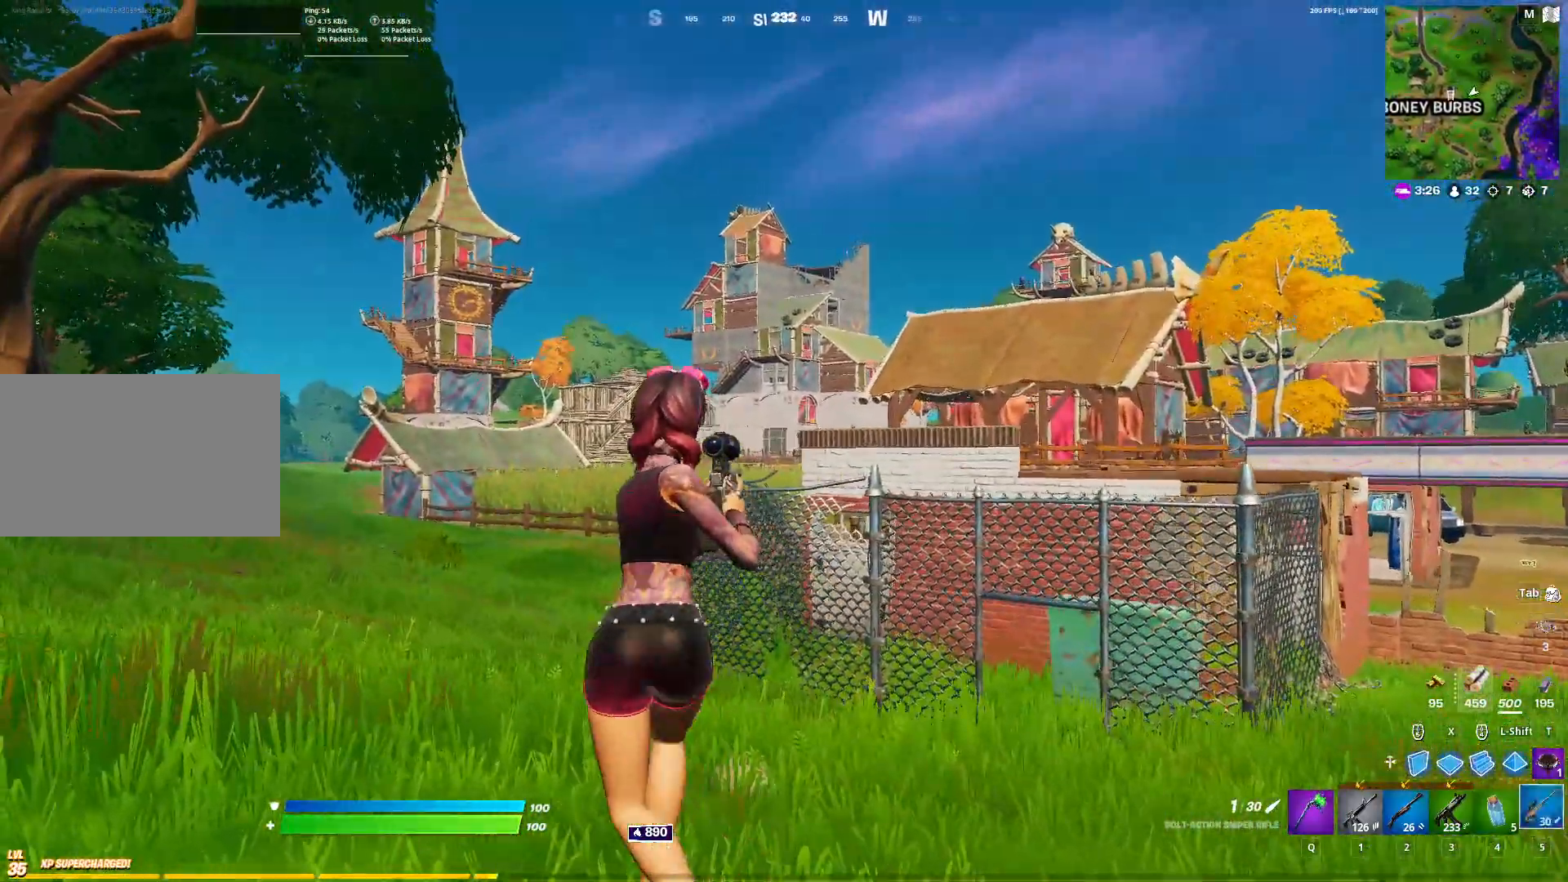
{"keys": ["a", "w"], "mouse": ["right"], "events": [[217, "w", "down"]]}
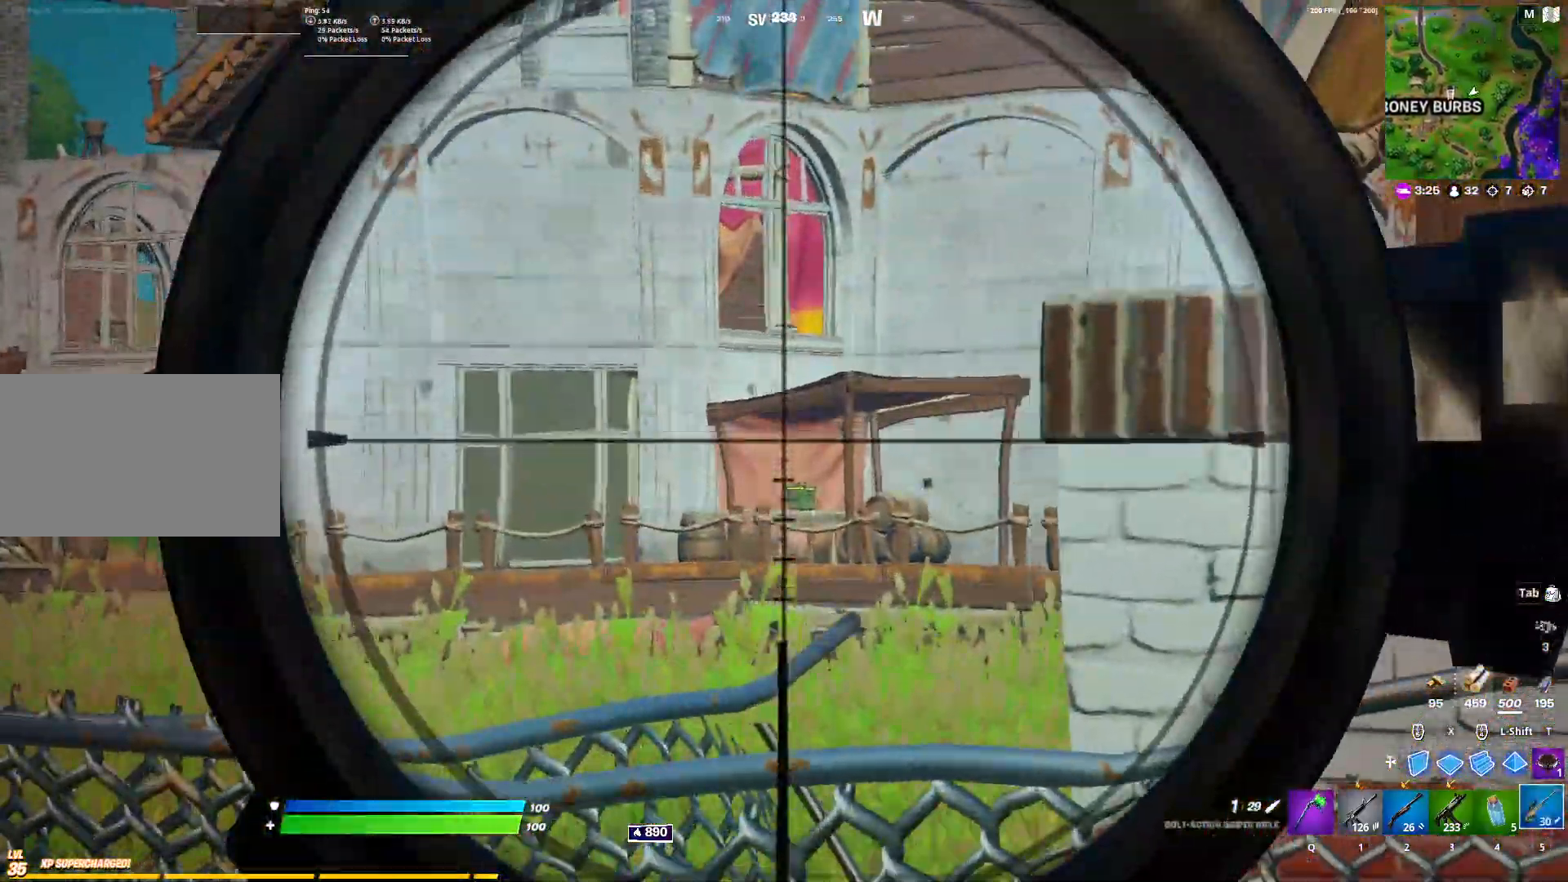
{"keys": ["a", "w"], "mouse": ["right"], "events": []}
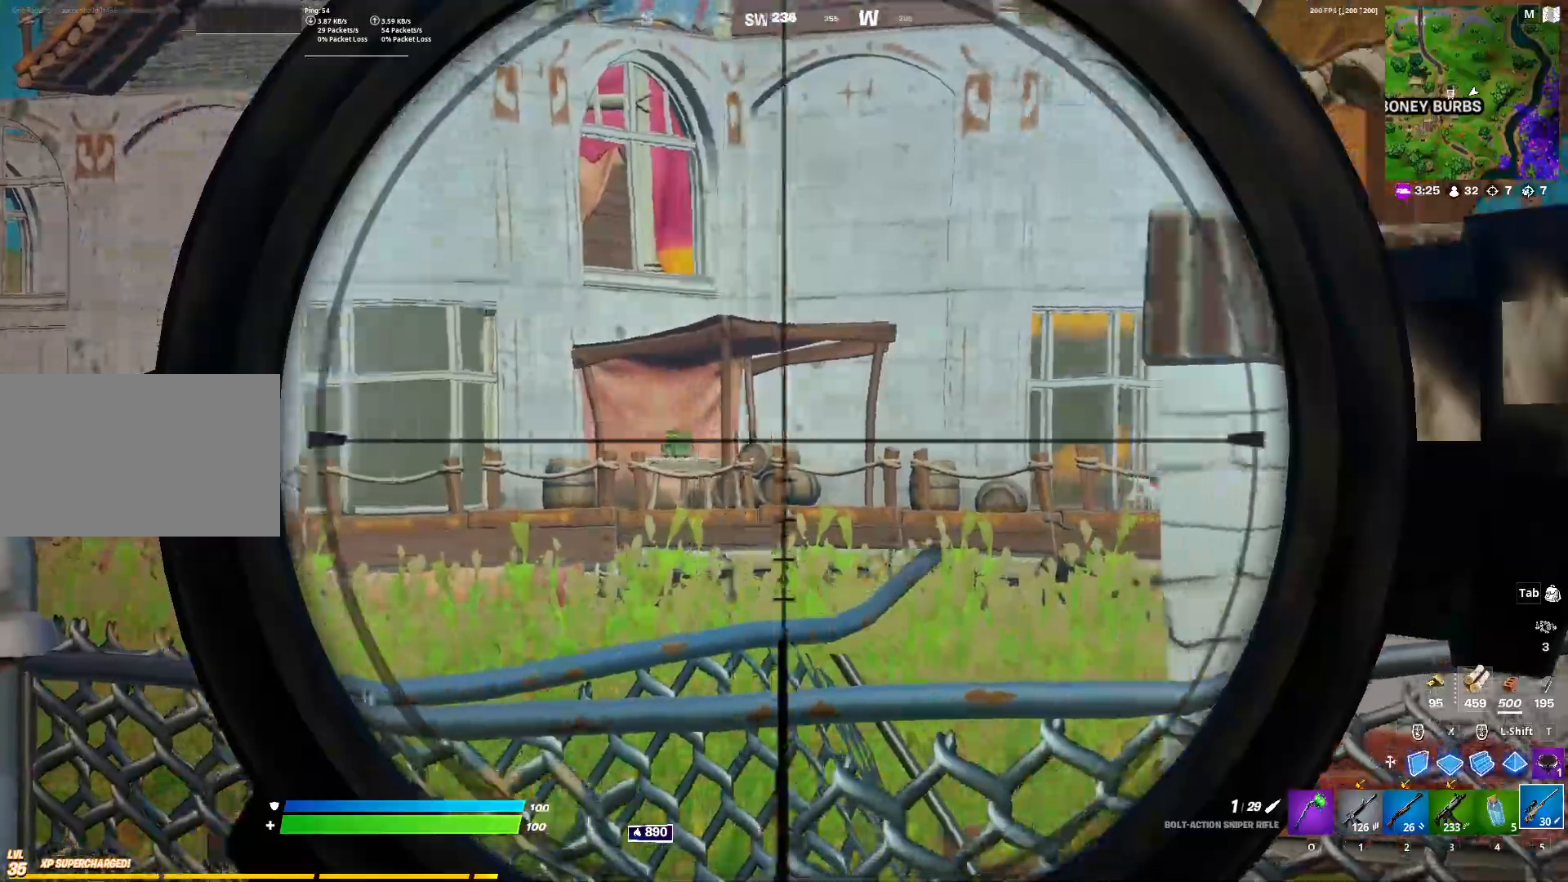
{"keys": ["a", "w"], "mouse": [], "events": [[400, "mouse_right", "up"]]}
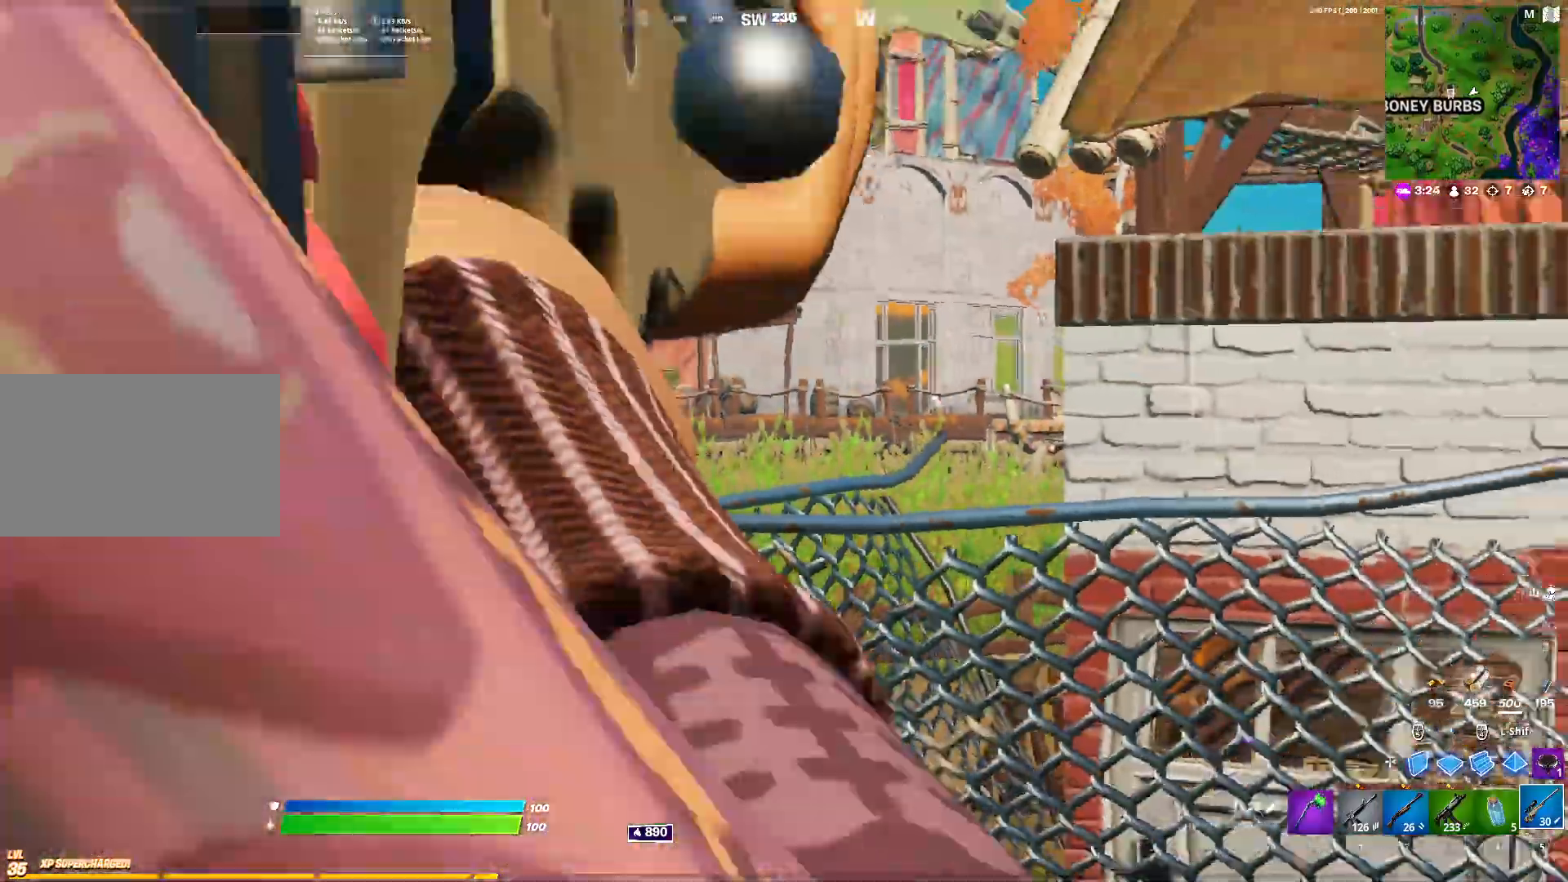
{"keys": ["w"], "mouse": [], "events": [[133, "a", "up"], [217, "mouse_left", "down"], [267, "5", "down"], [317, "mouse_left", "up"], [400, "5", "up"]]}
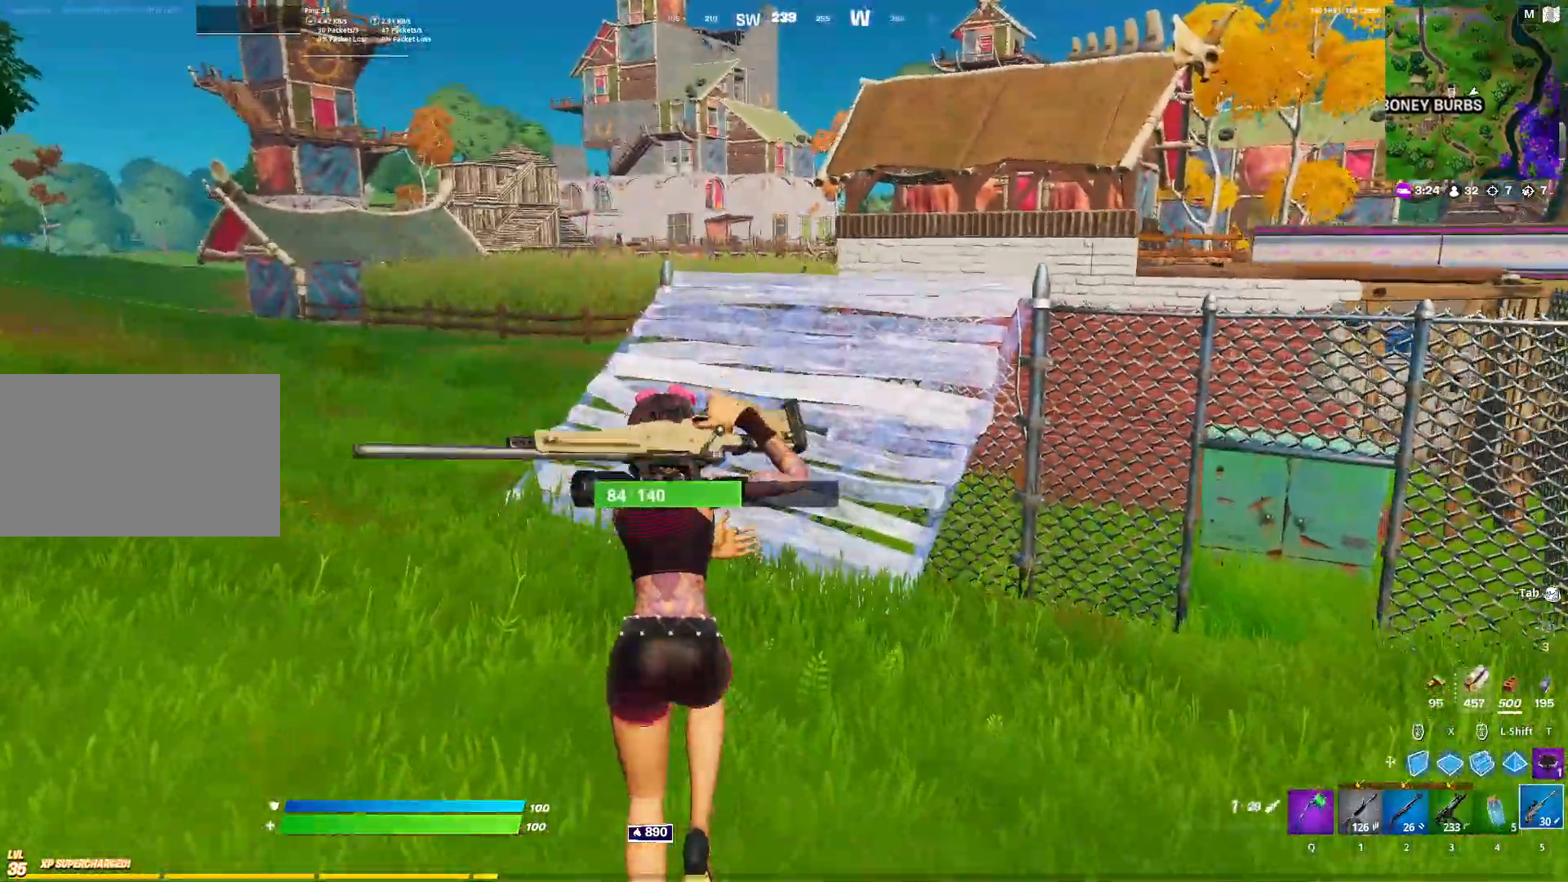
{"keys": ["d", "w"], "mouse": [], "events": [[100, "d", "down"], [383, "d", "up"], [467, "d", "down"]]}
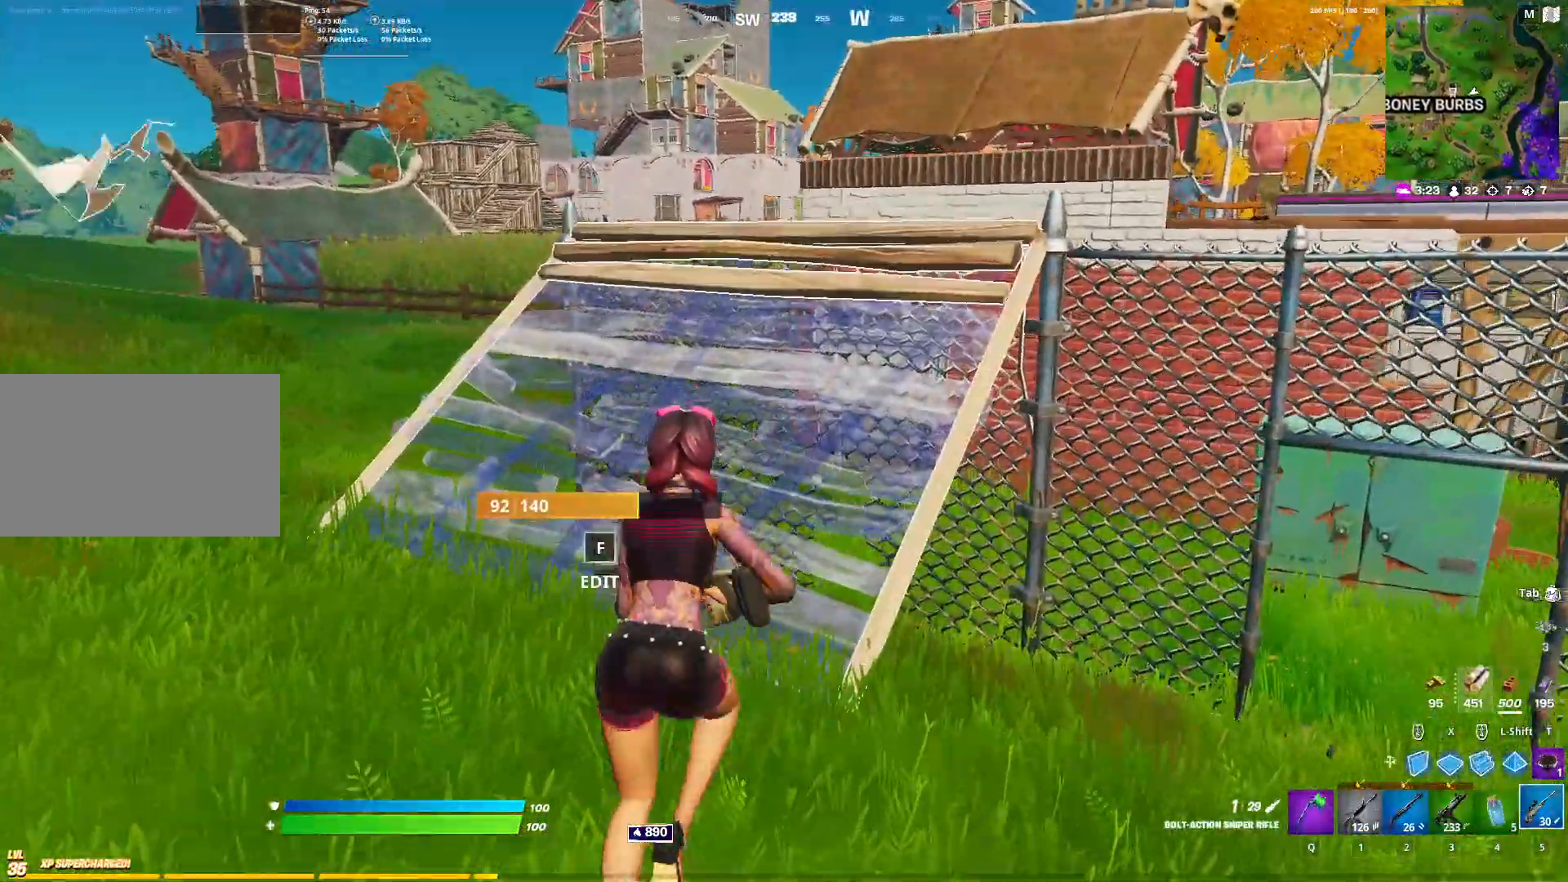
{"keys": ["a", "w", "x"], "mouse": [], "events": [[200, "space", "down"], [300, "d", "up"], [350, "space", "up"], [483, "a", "down"], [483, "x", "down"]]}
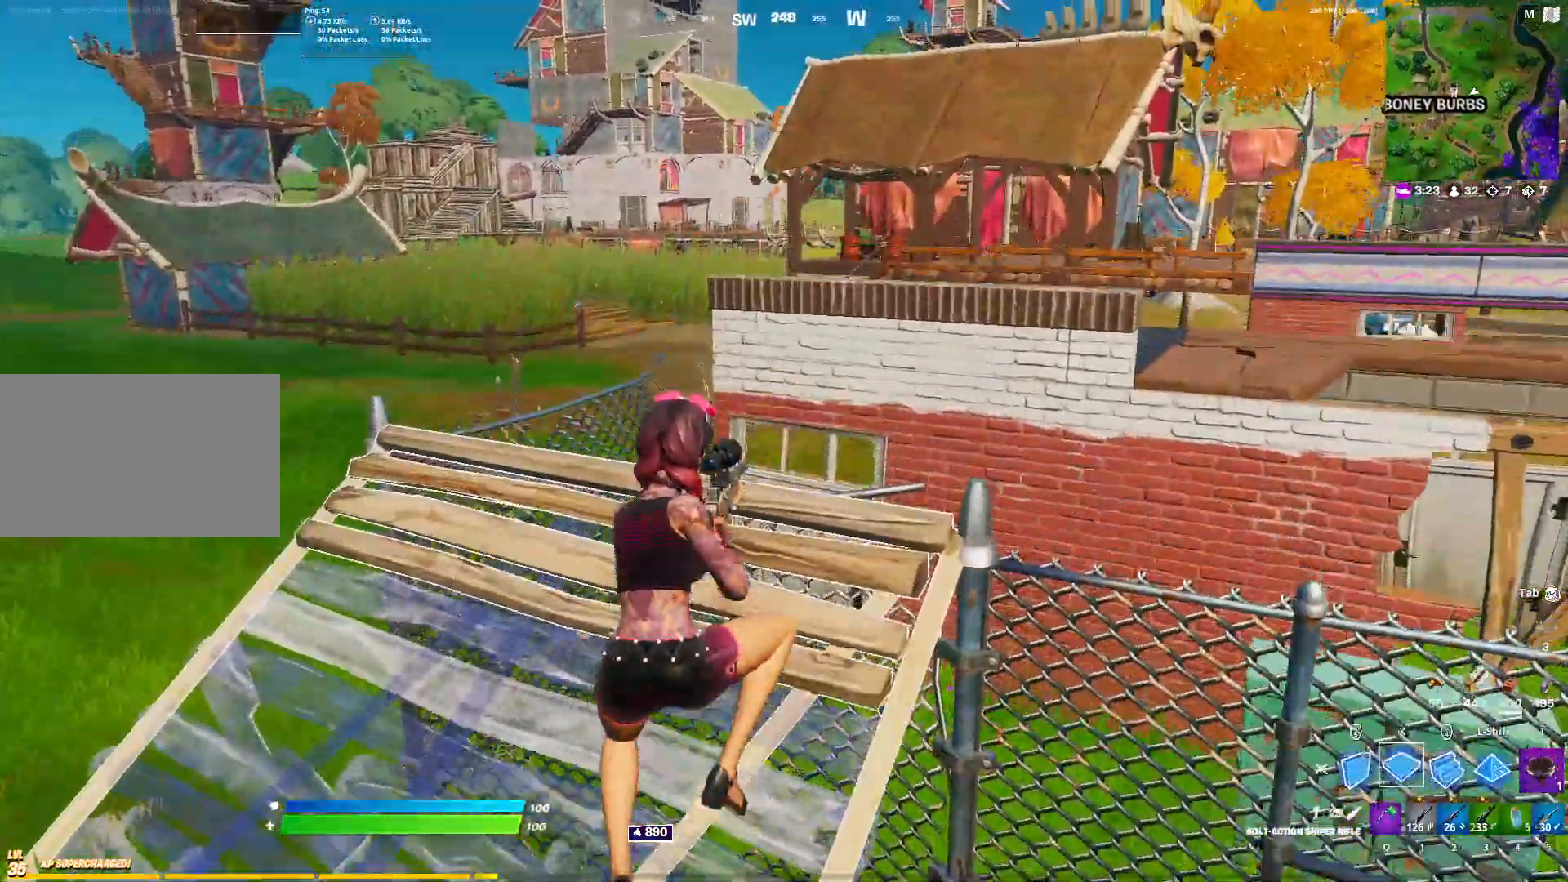
{"keys": ["2", "d", "w"], "mouse": [], "events": [[83, "a", "up"], [133, "x", "up"], [233, "mouse_left", "down"], [267, "d", "down"], [317, "mouse_left", "up"], [450, "2", "down"]]}
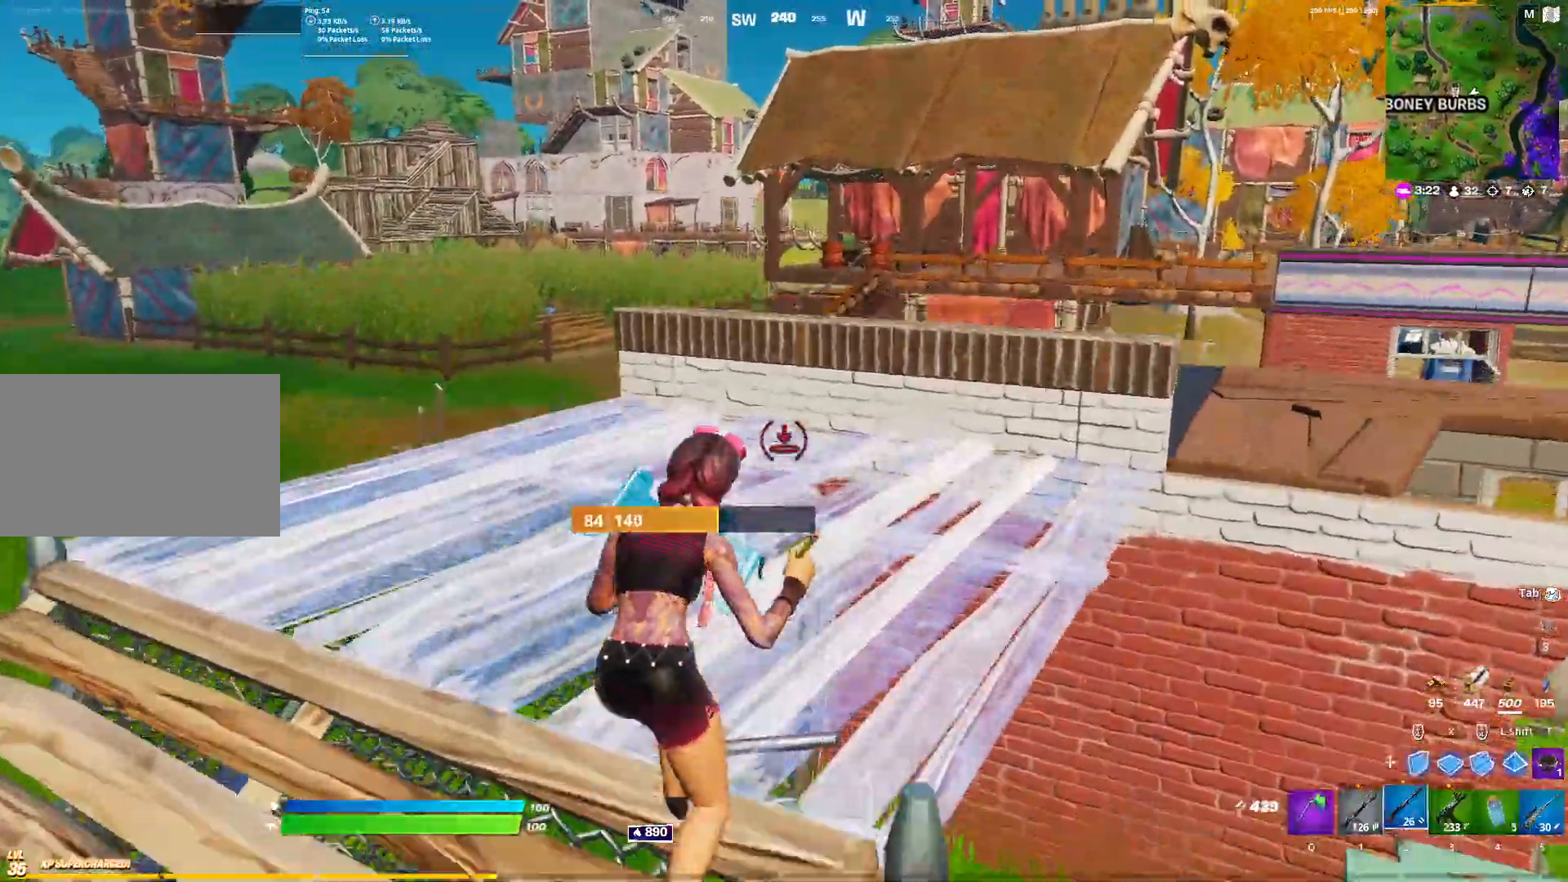
{"keys": ["d", "space", "w"], "mouse": [], "events": [[50, "2", "up"], [383, "space", "down"]]}
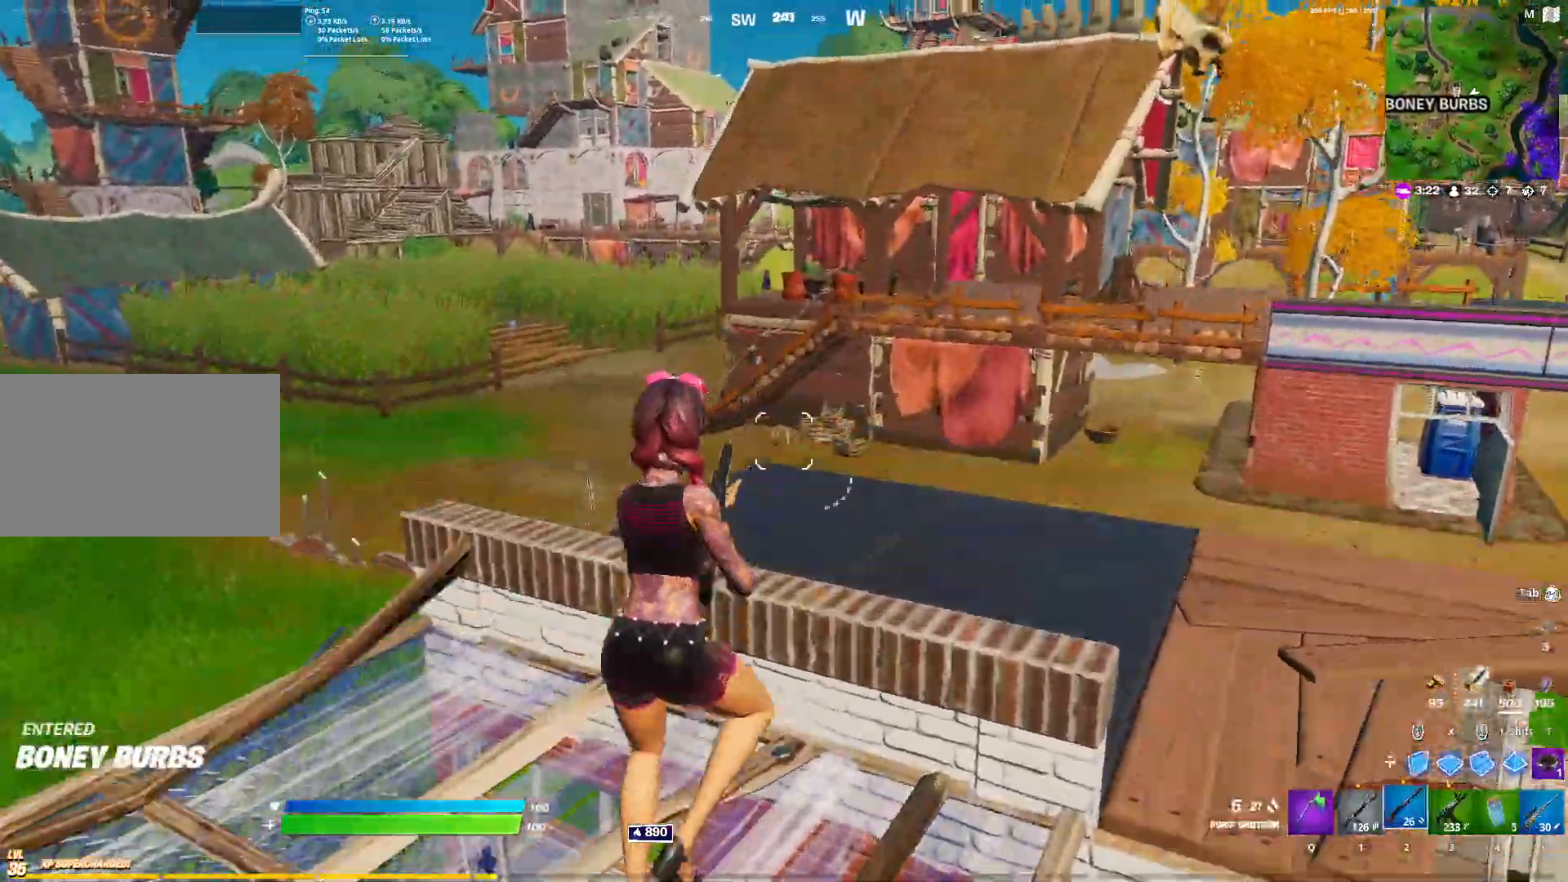
{"keys": ["d", "w"], "mouse": [], "events": [[17, "d", "up"], [167, "space", "up"], [200, "c", "down"], [300, "mouse_left", "down"], [350, "c", "up"], [400, "mouse_left", "up"], [483, "d", "down"]]}
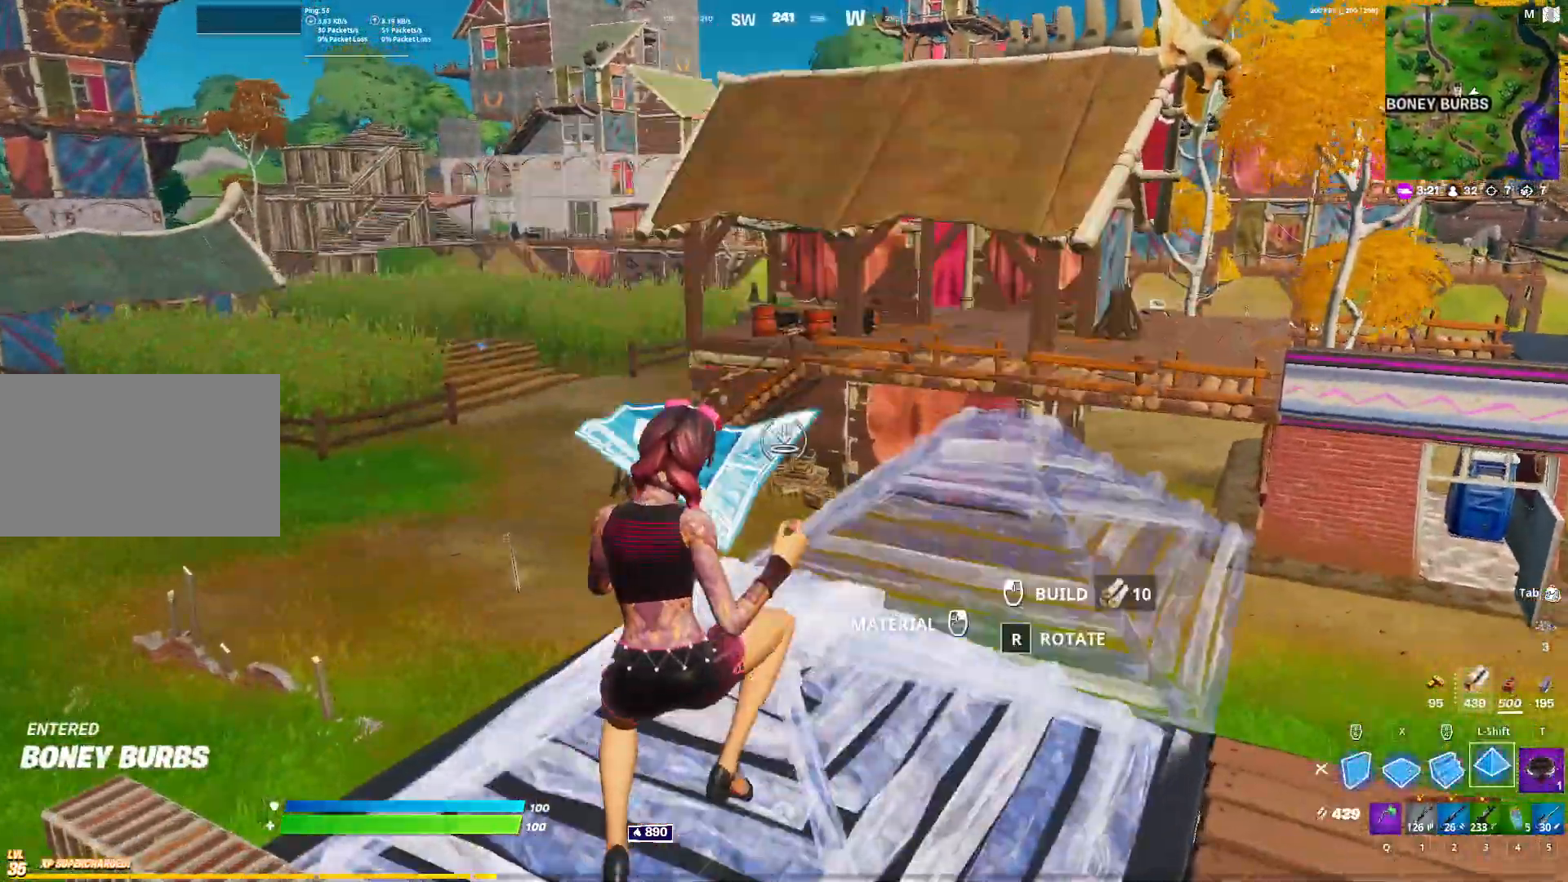
{"keys": ["d", "w"], "mouse": [], "events": [[367, "mouse_left", "down"], [450, "mouse_left", "up"]]}
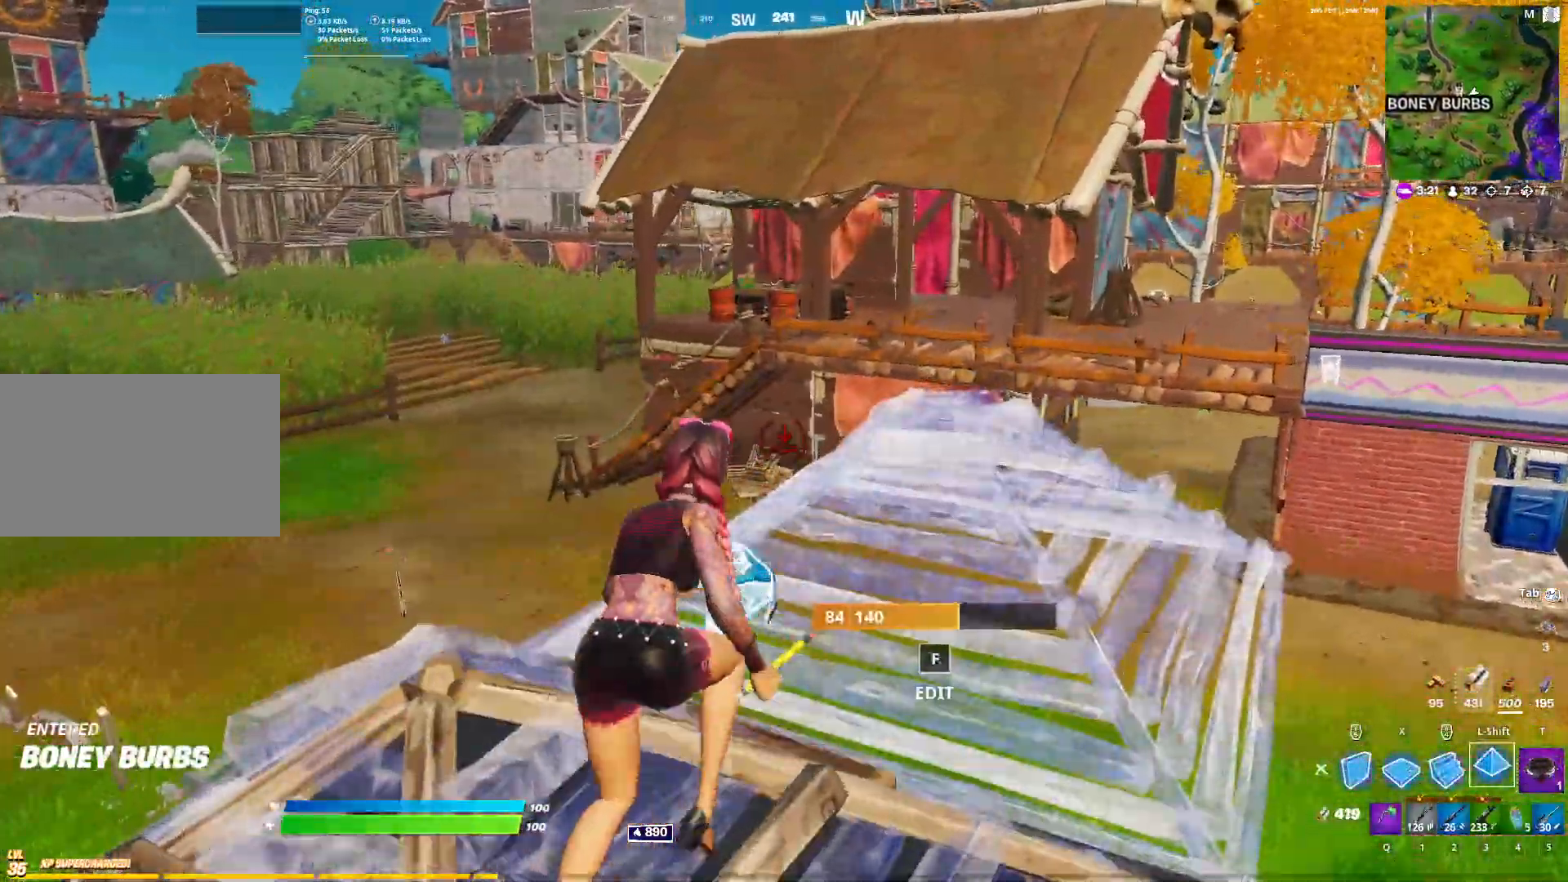
{"keys": ["d", "w"], "mouse": [], "events": [[50, "space", "down"], [233, "space", "up"]]}
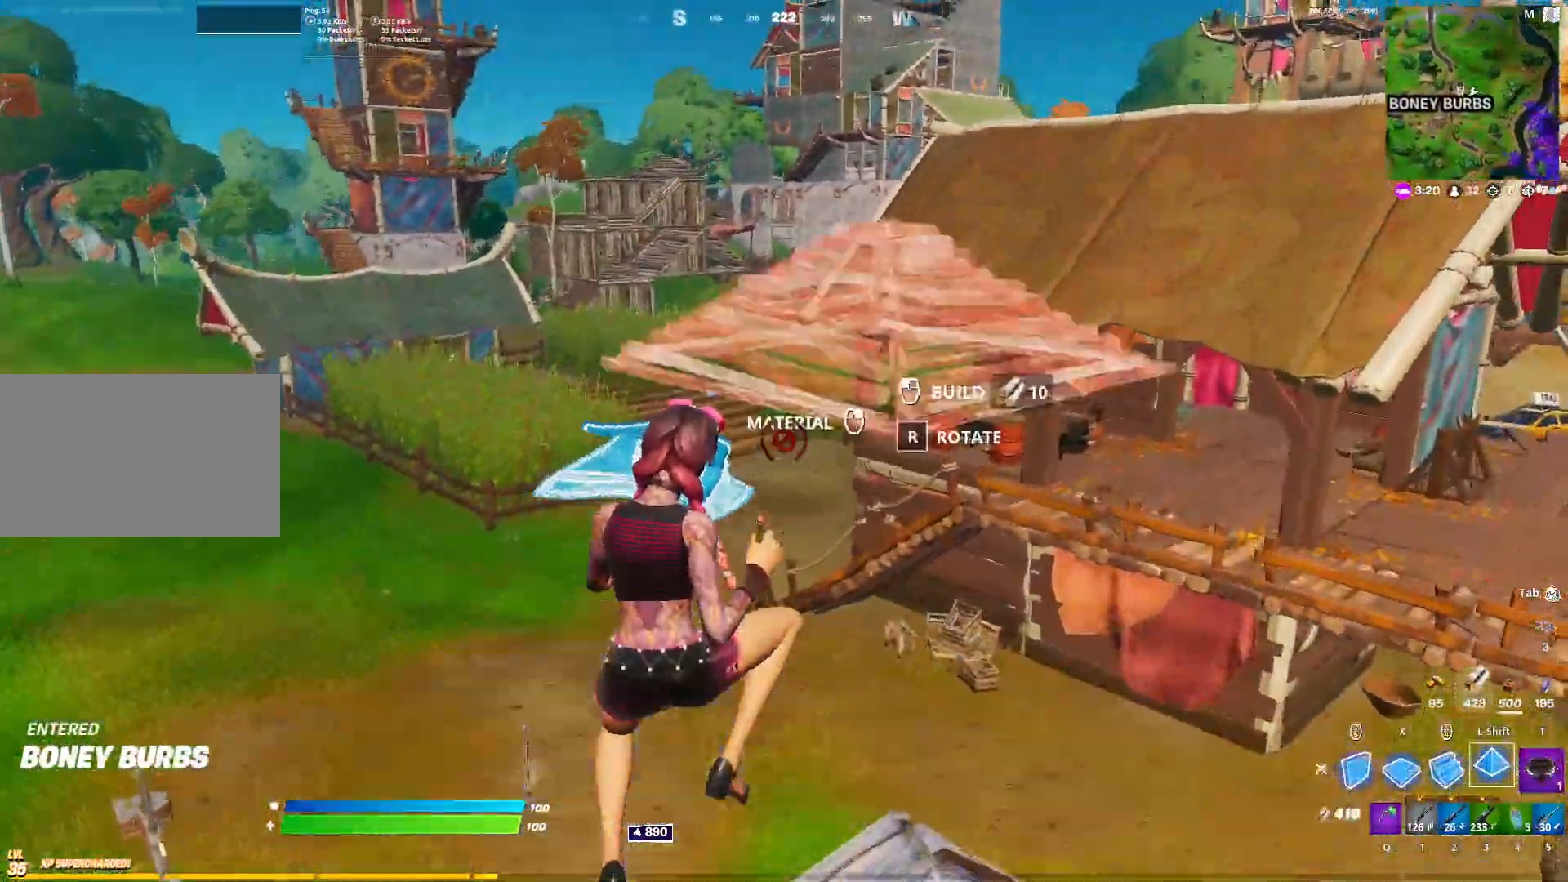
{"keys": ["d", "w"], "mouse": [], "events": [[350, "mouse_left", "down"], [433, "mouse_left", "up"]]}
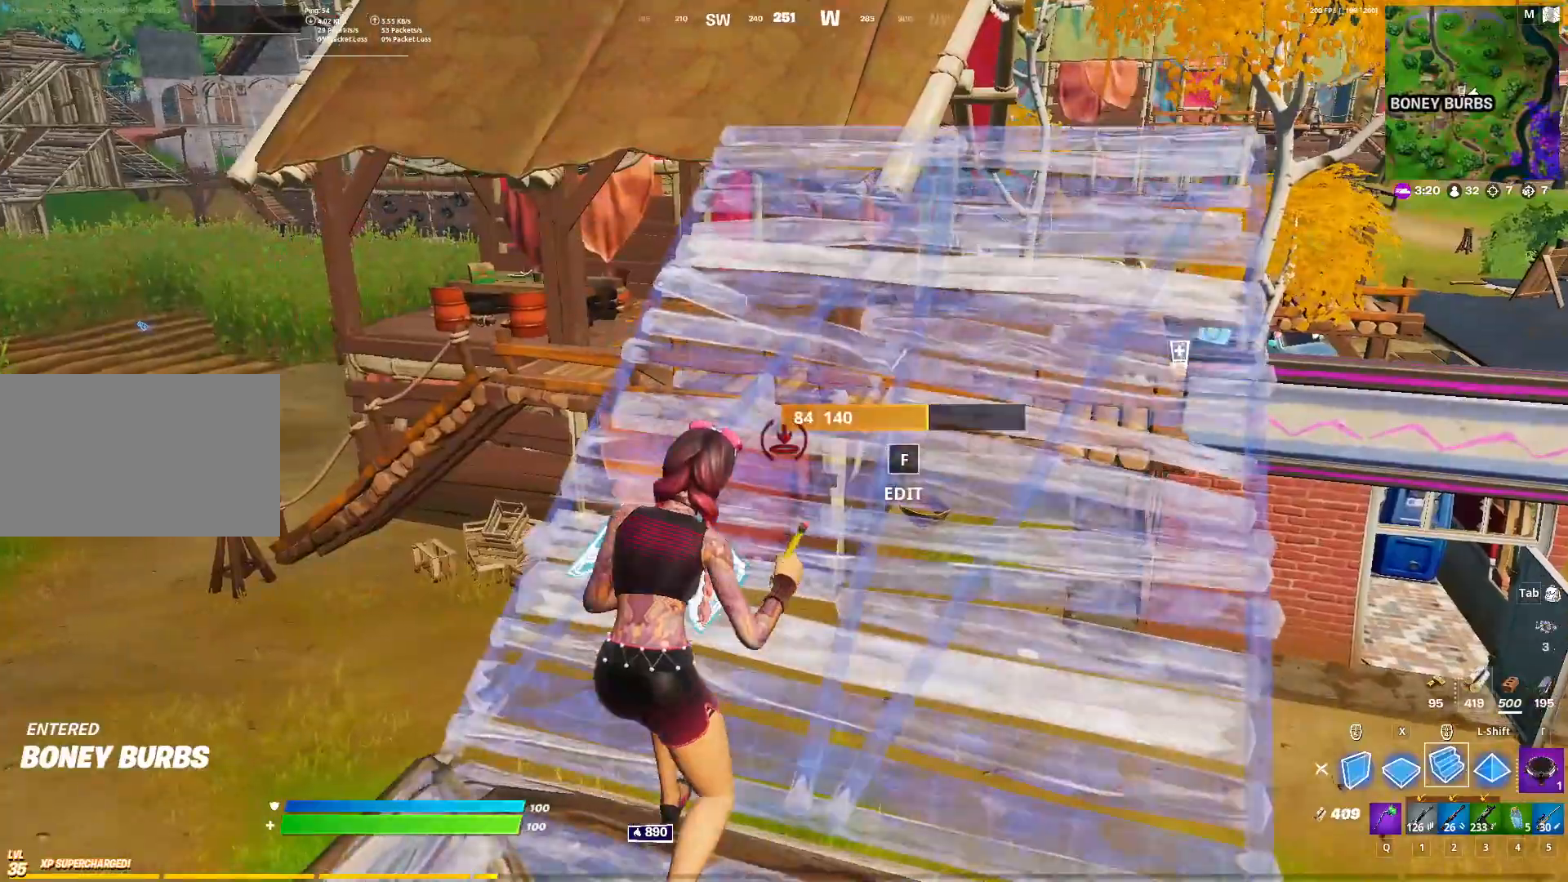
{"keys": ["w"], "mouse": ["left"], "events": [[83, "space", "down"], [133, "d", "up"], [267, "c", "down"], [267, "space", "up"], [417, "c", "up"], [500, "mouse_left", "down"]]}